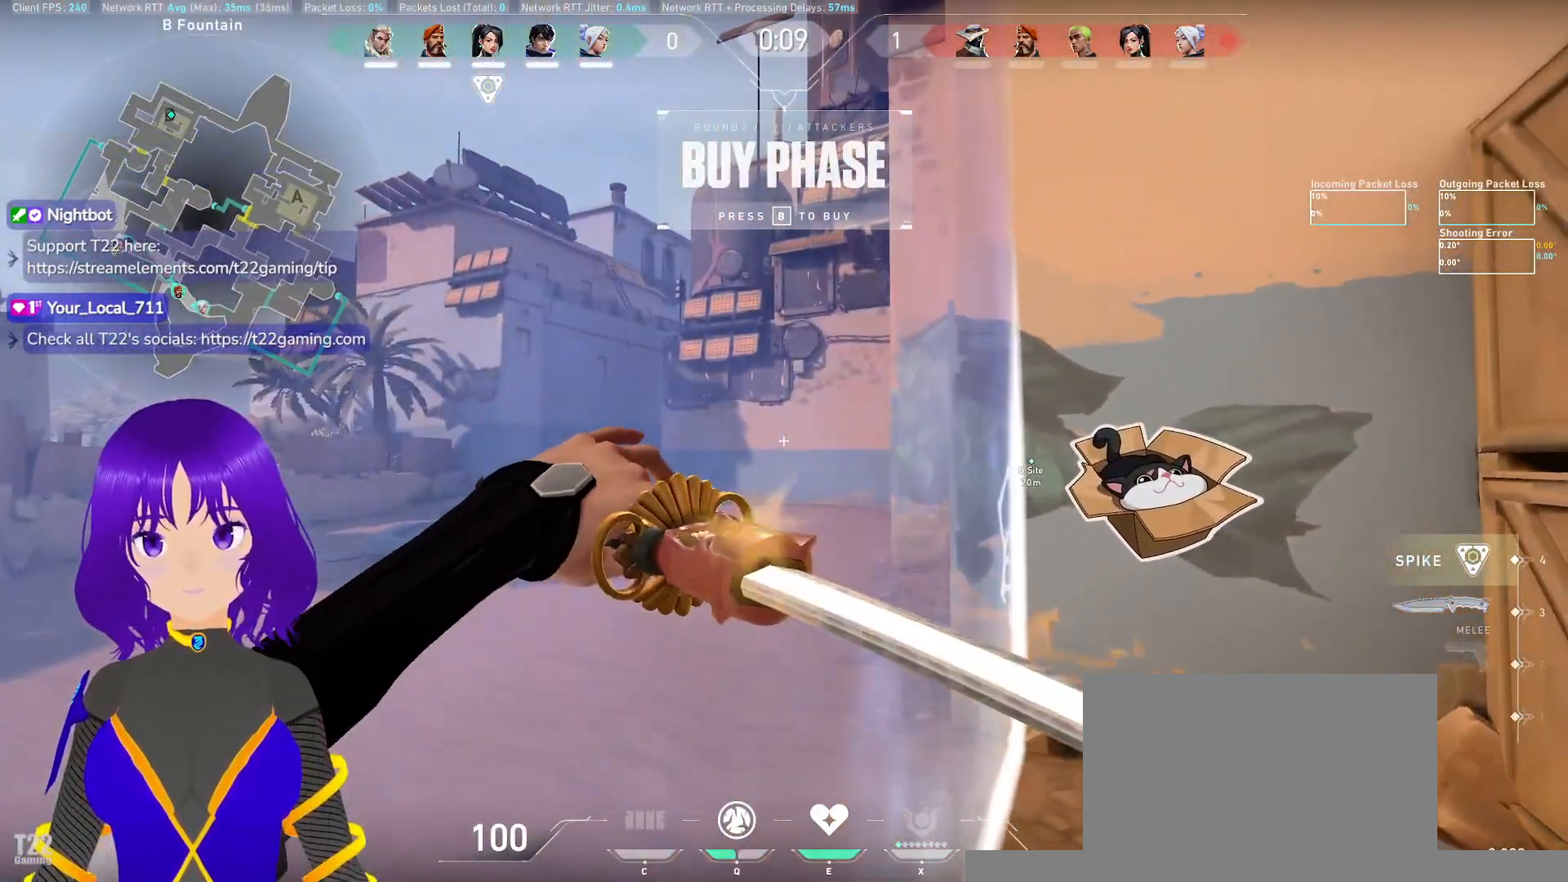
Gameplay with keyboard and mouse; each line is a JSON object with the keys and mouse buttons held at the frame after it. "events" lists presses ("down") and releases ("up") of "a", "c", "ctrl", "d", "e", "q", "s", "shift", "space", "tab", "w", "x", "z", "mouse_left", "mouse_wheel" and "mouse_right" between this image and that frame as [ms after this image, input, new state], when the widget could be followed in between. "mouse_left", "mouse_wheel", "mouse_right" = the "left", "wheel", "right" buttons of the "mouse" list. No other keys are recorded. "wheel" means that the mouse wheel is clicked or scrolled. Mouse movement is not recorded.
{"keys": [], "mouse": [], "events": [[83, "d", "down"], [400, "d", "up"]]}
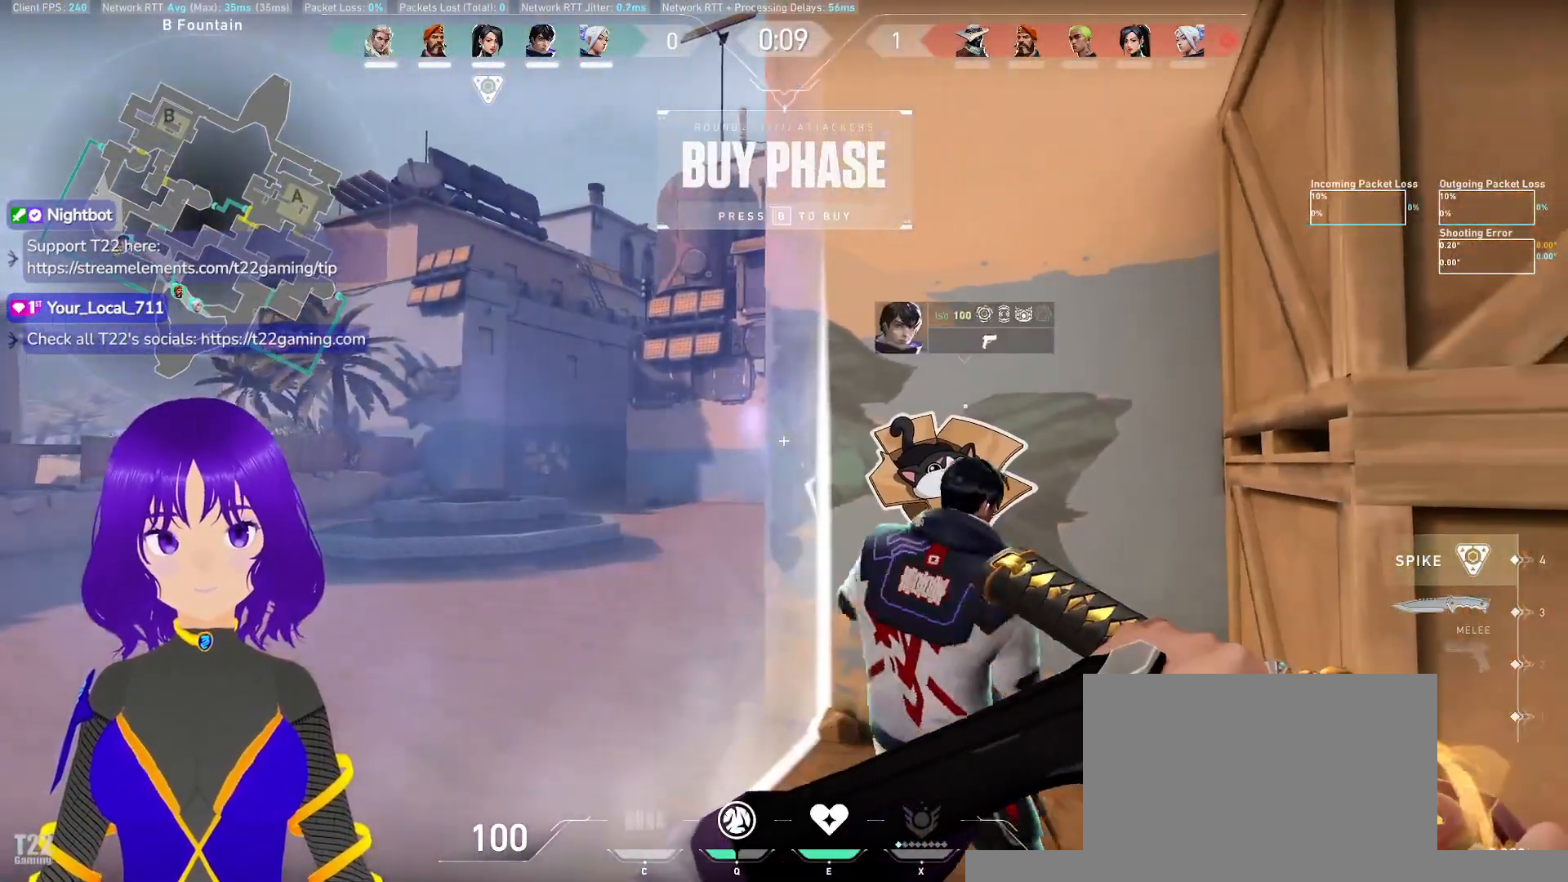
{"keys": [], "mouse": [], "events": []}
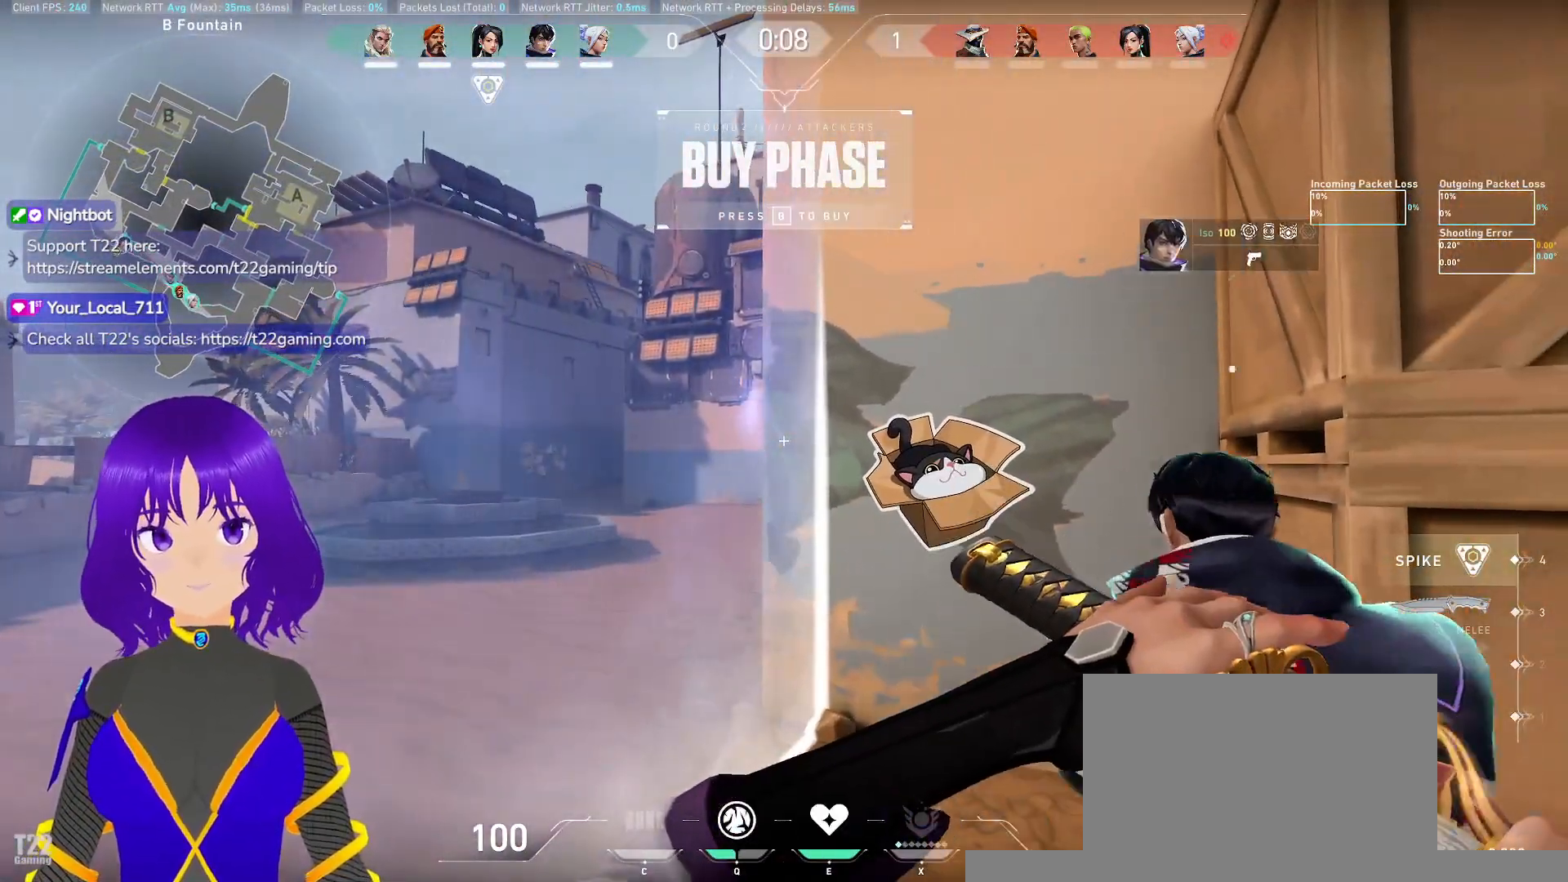
{"keys": [], "mouse": [], "events": []}
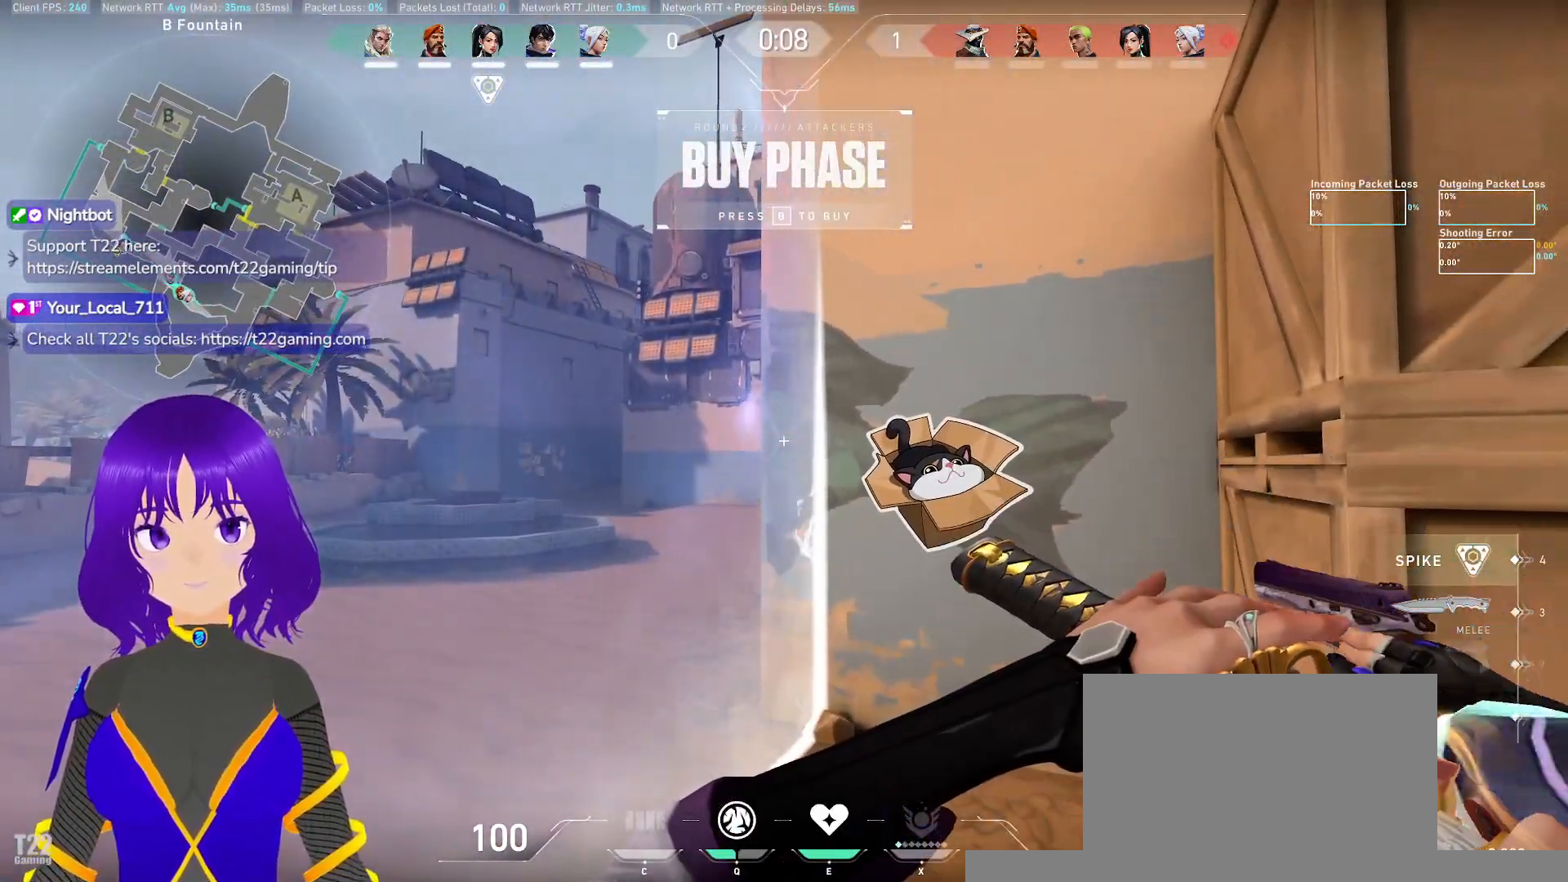
{"keys": [], "mouse": [], "events": []}
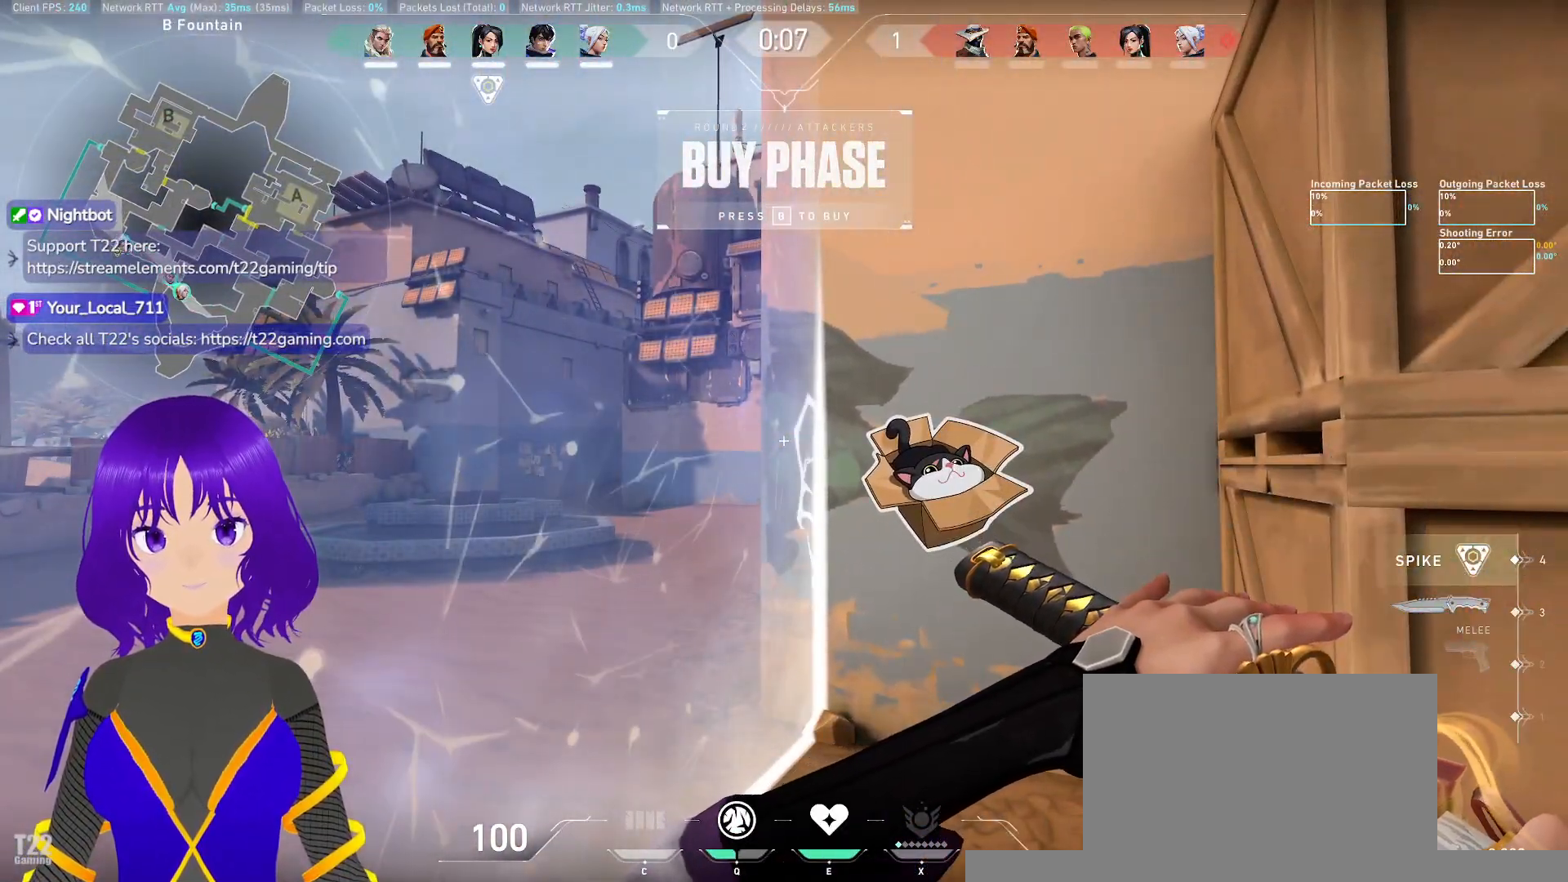
{"keys": ["d"], "mouse": ["left"], "events": [[50, "a", "down"], [100, "w", "down"], [367, "w", "up"], [417, "a", "up"], [417, "mouse_left", "down"], [500, "d", "down"]]}
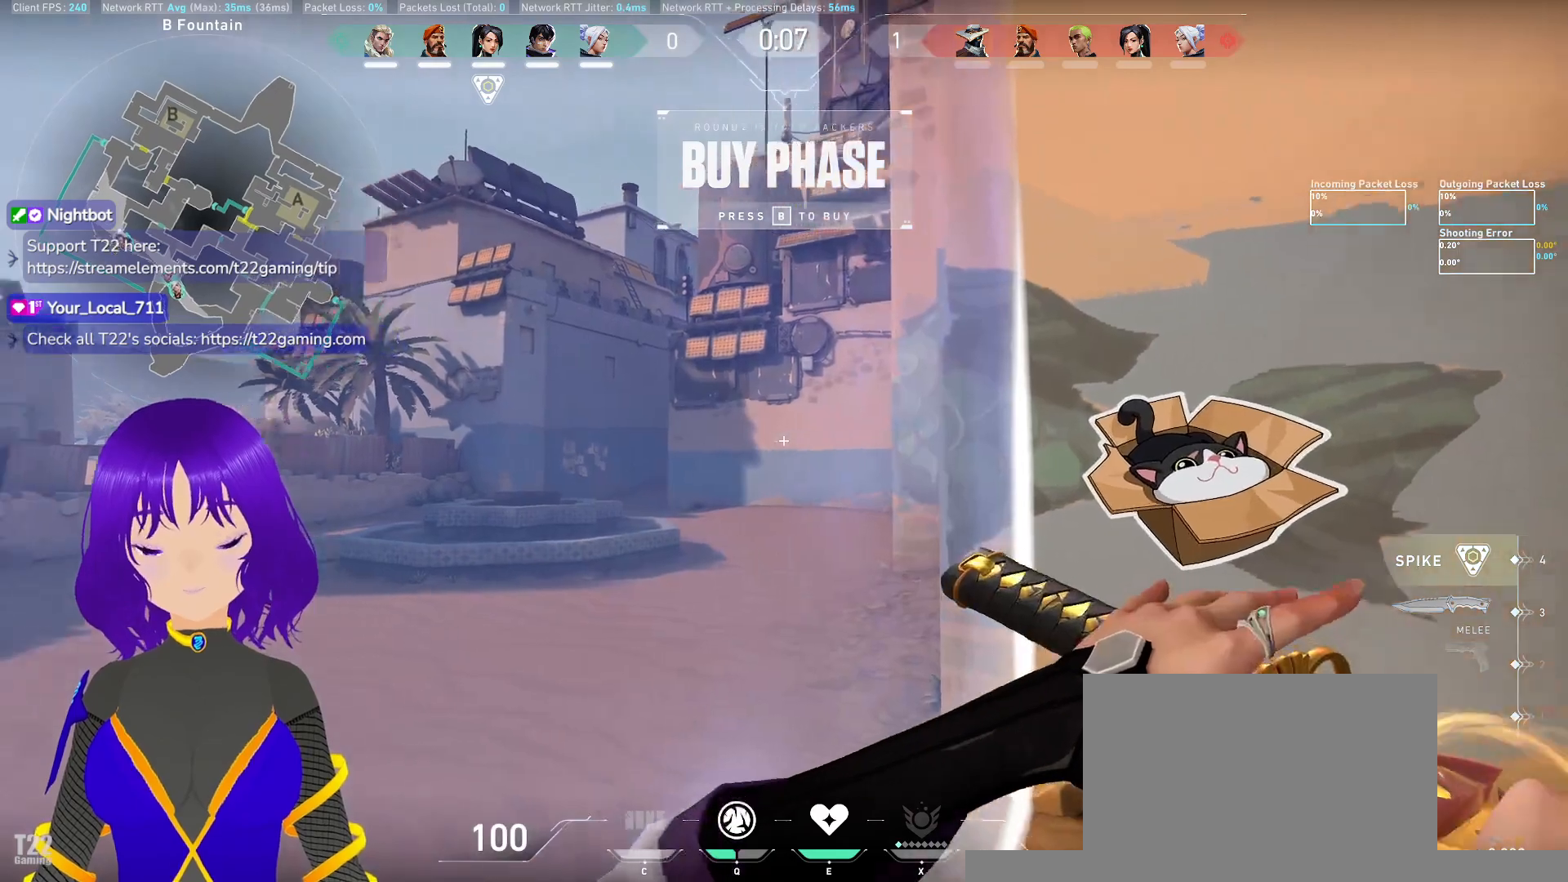
{"keys": ["a"], "mouse": []}
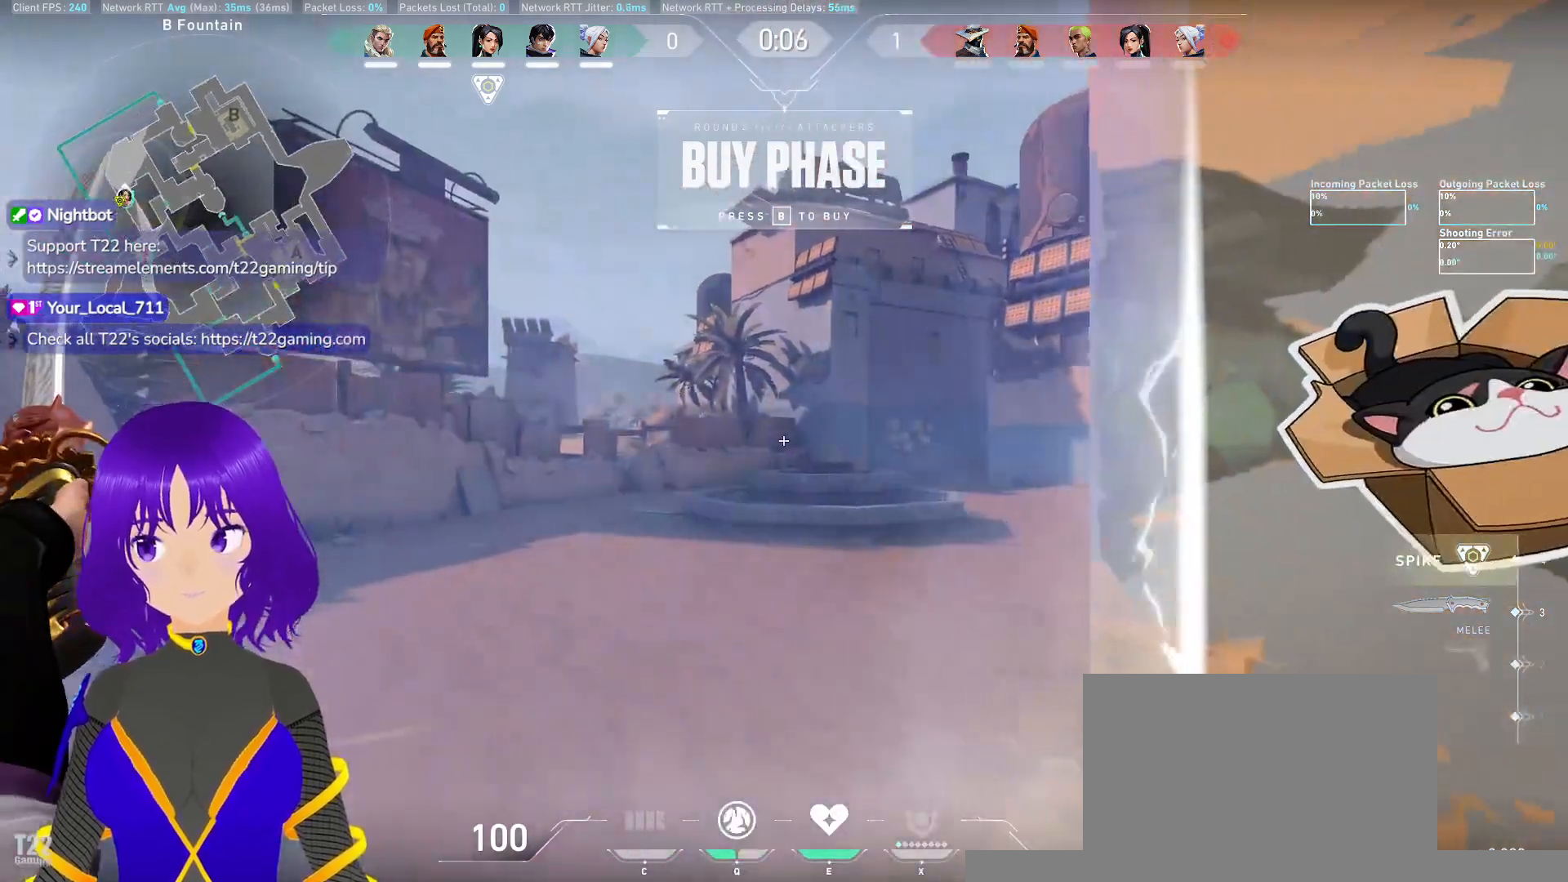
{"keys": [], "mouse": [], "events": [[300, "a", "up"]]}
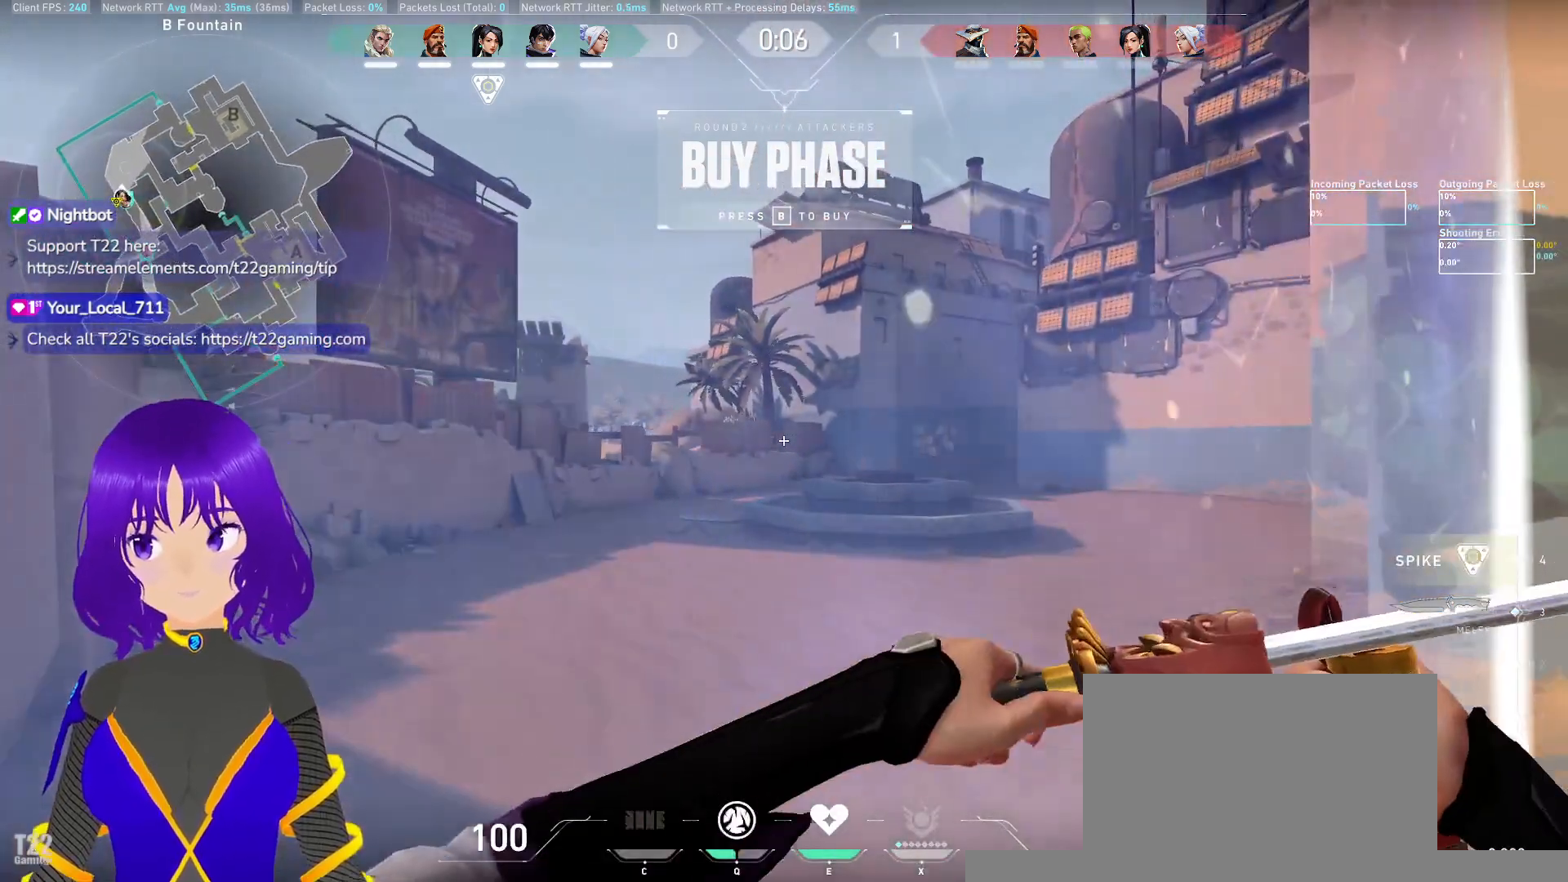
{"keys": [], "mouse": [], "events": []}
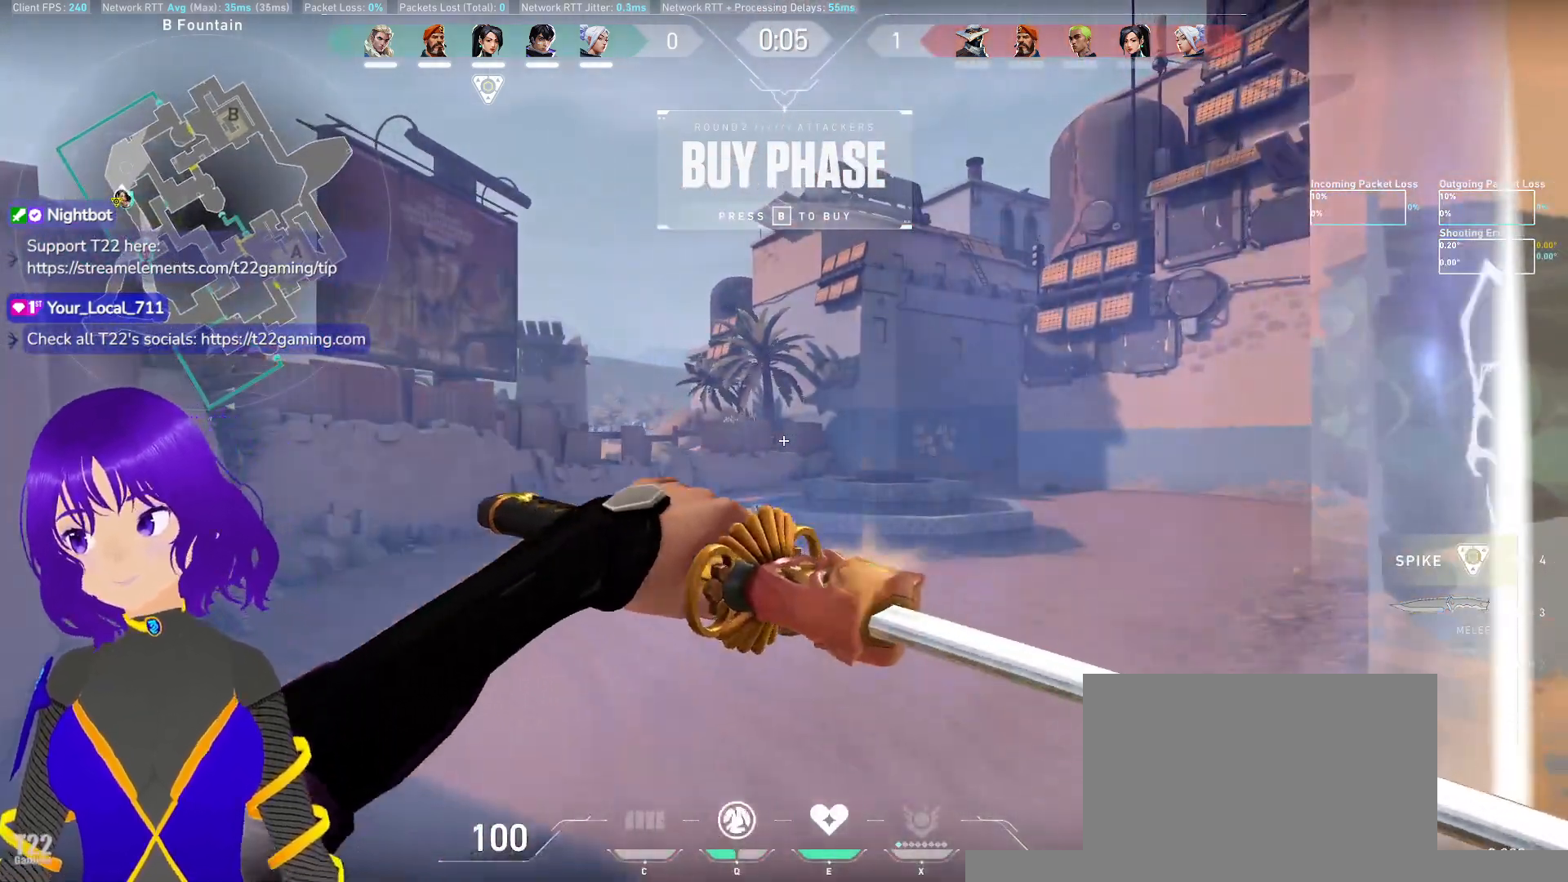
{"keys": [], "mouse": [], "events": []}
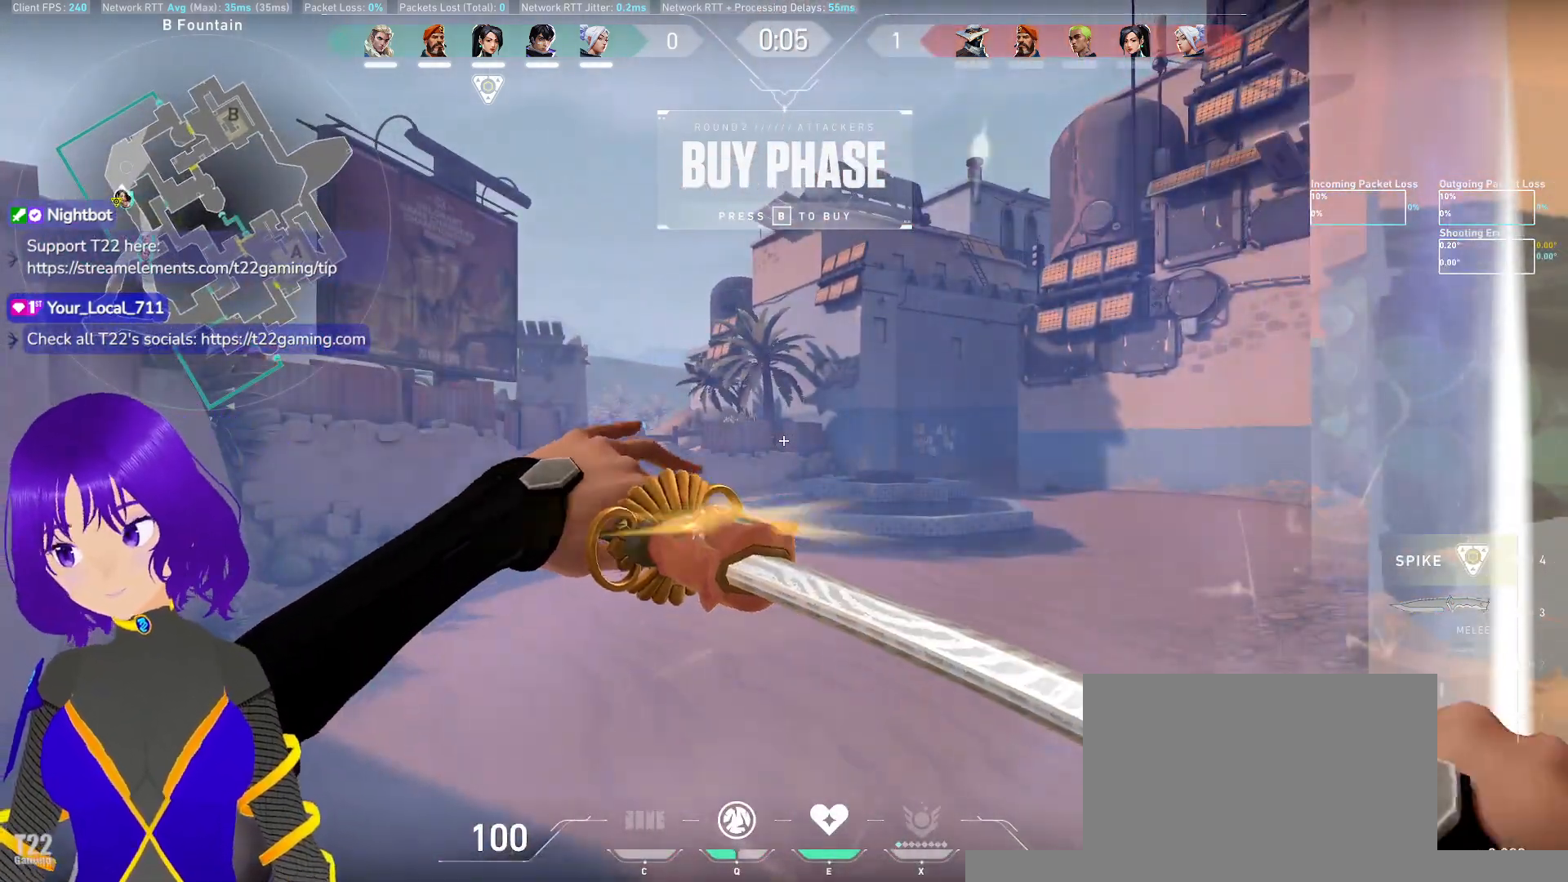
{"keys": [], "mouse": [], "events": []}
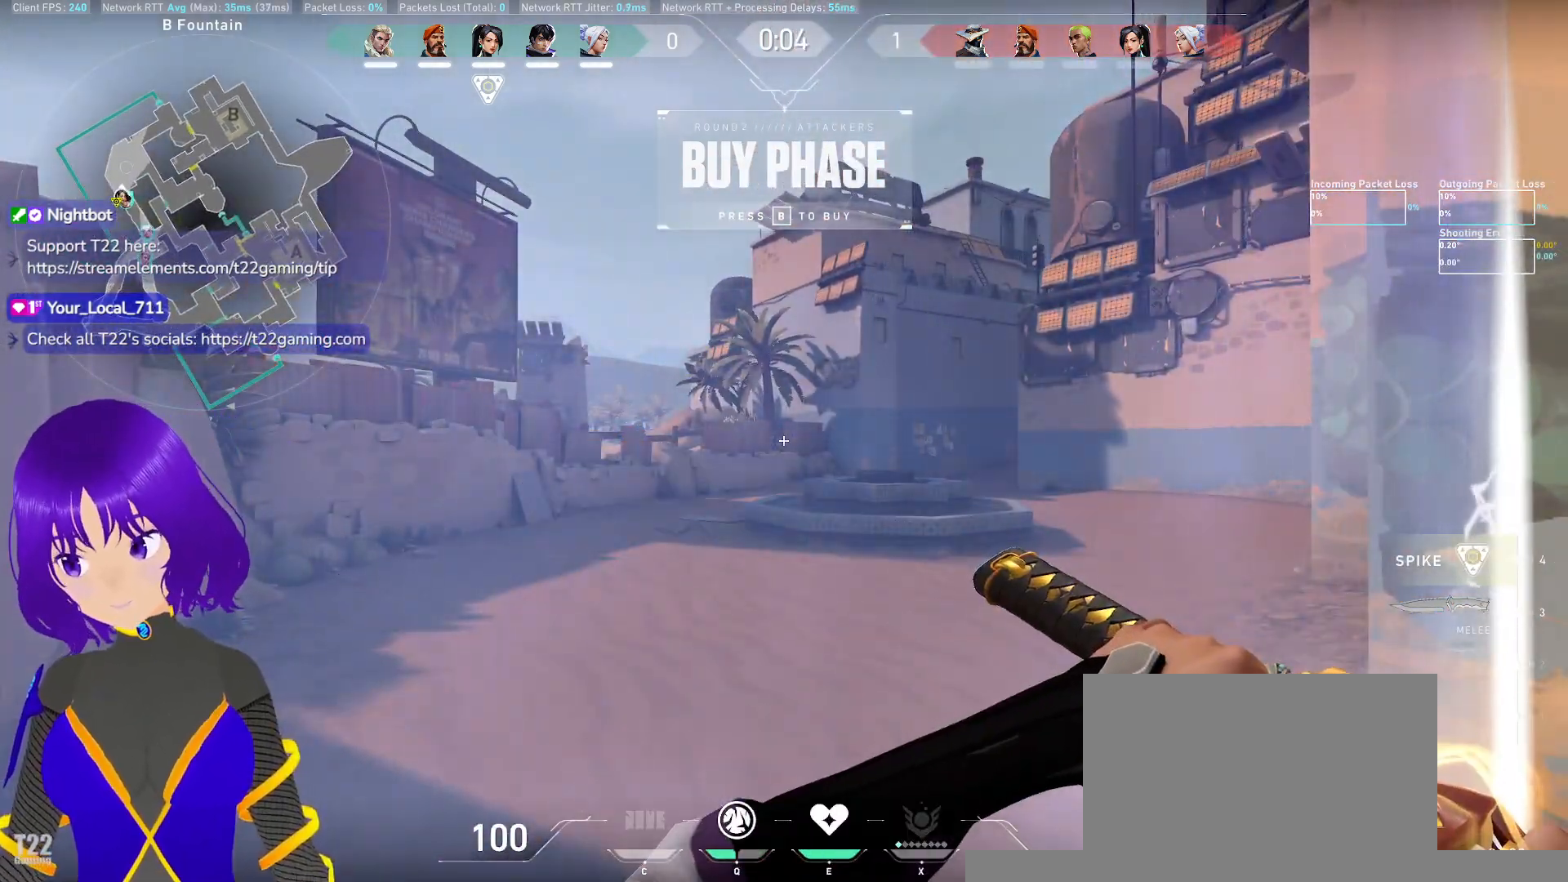
{"keys": [], "mouse": [], "events": []}
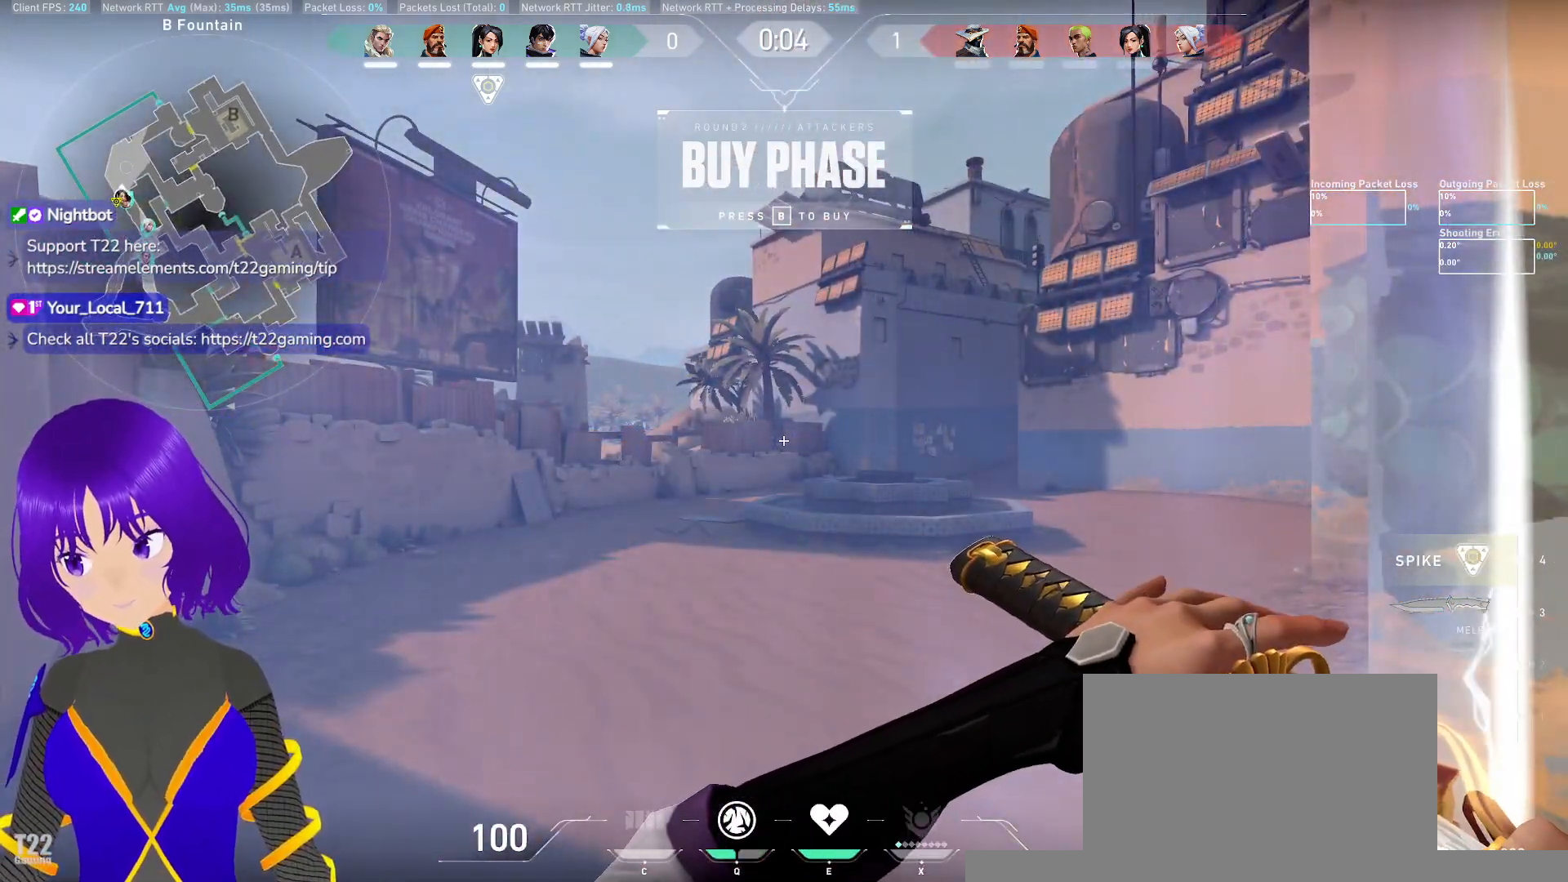
{"keys": [], "mouse": [], "events": []}
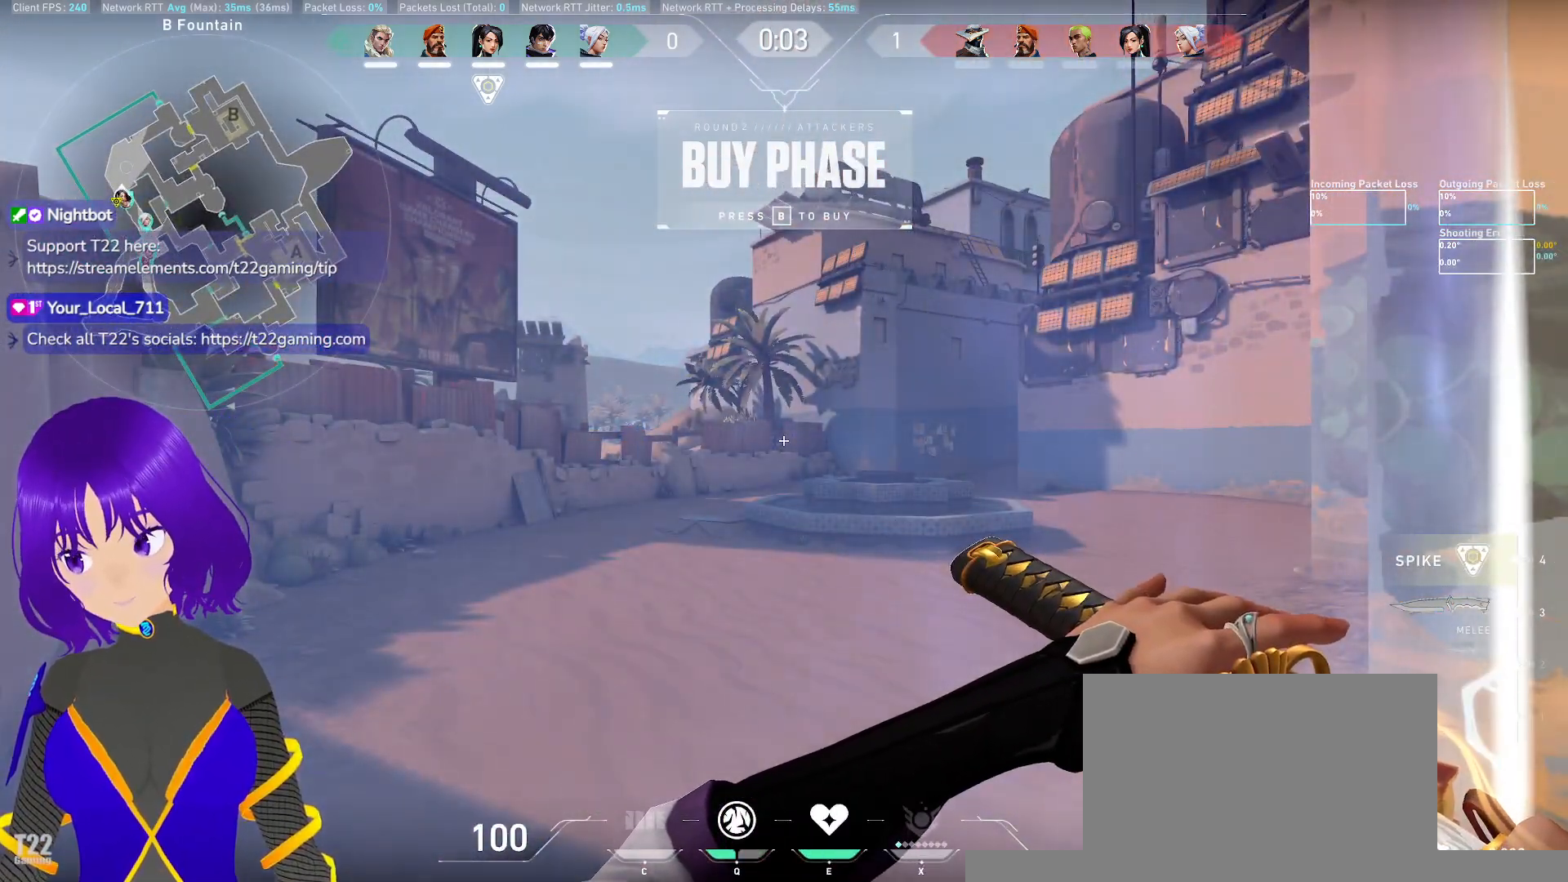
{"keys": [], "mouse": [], "events": []}
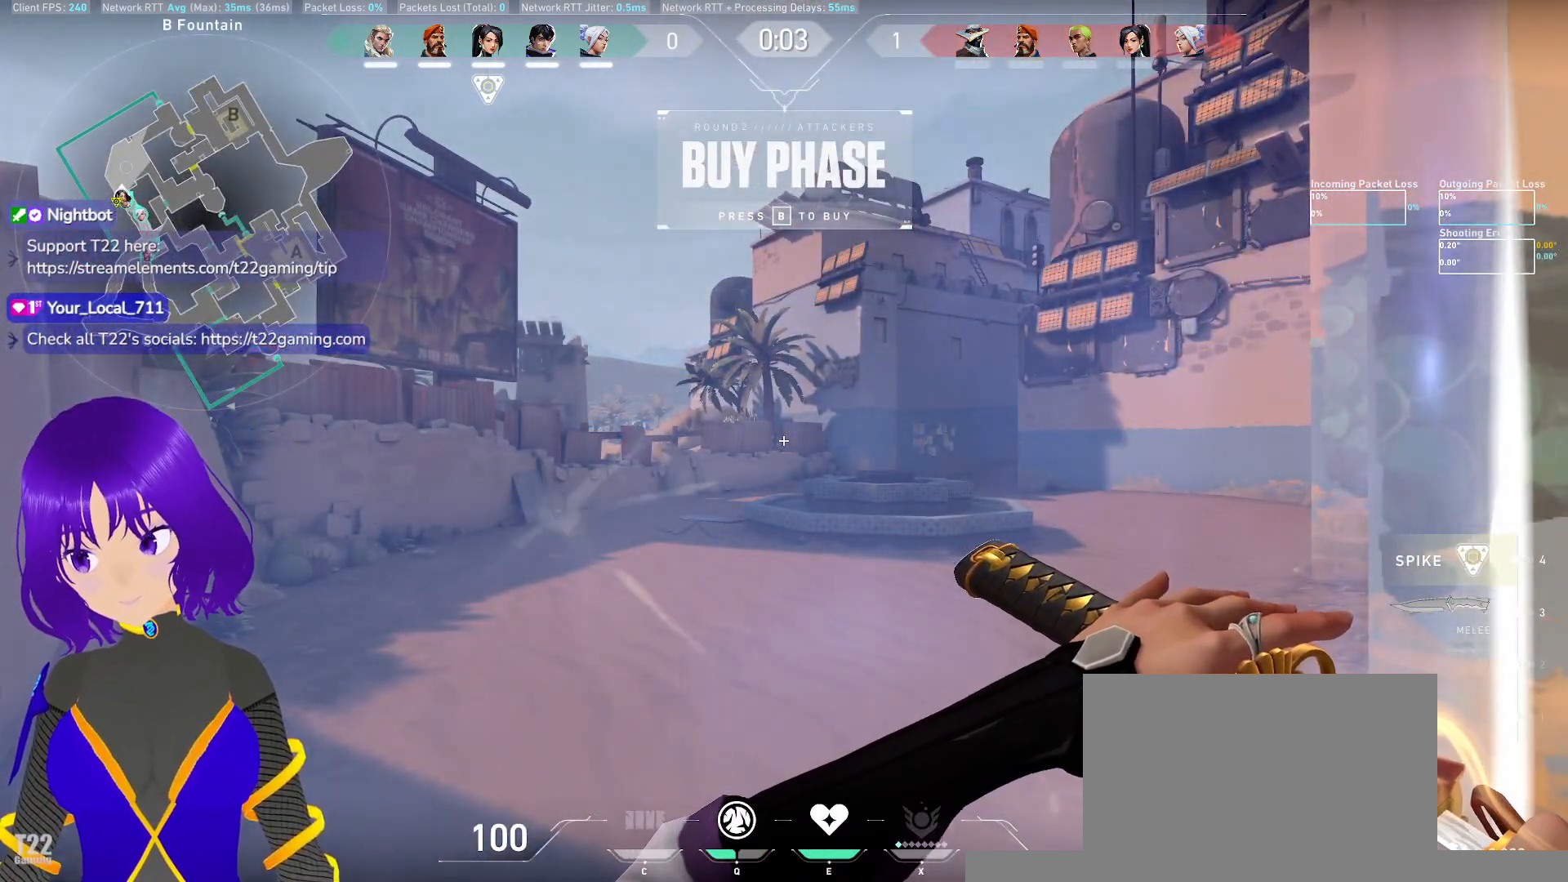
{"keys": [], "mouse": [], "events": []}
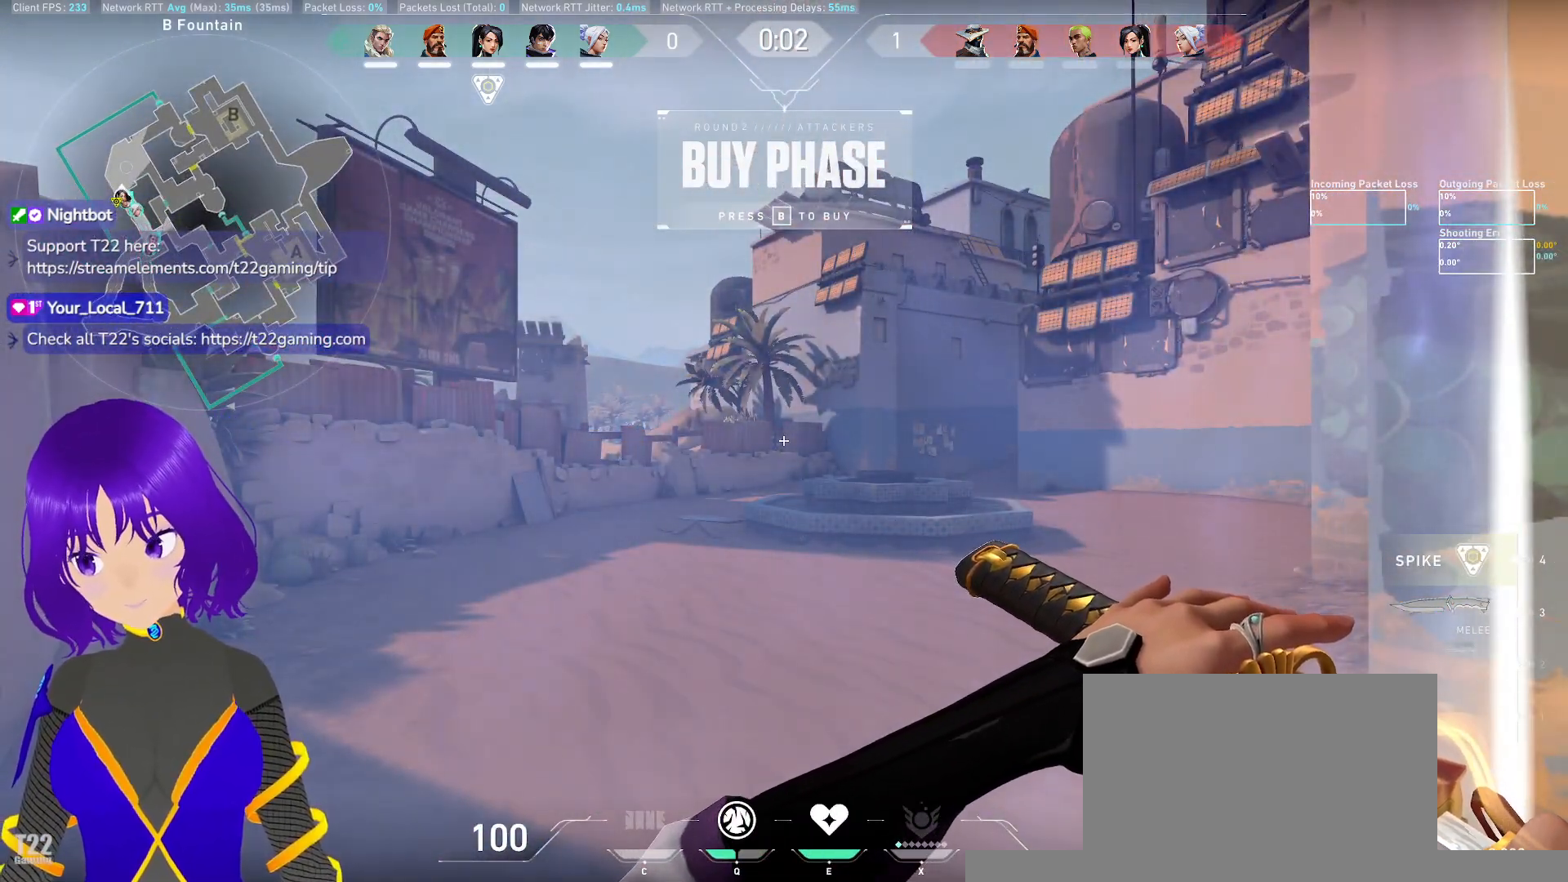
{"keys": [], "mouse": [], "events": []}
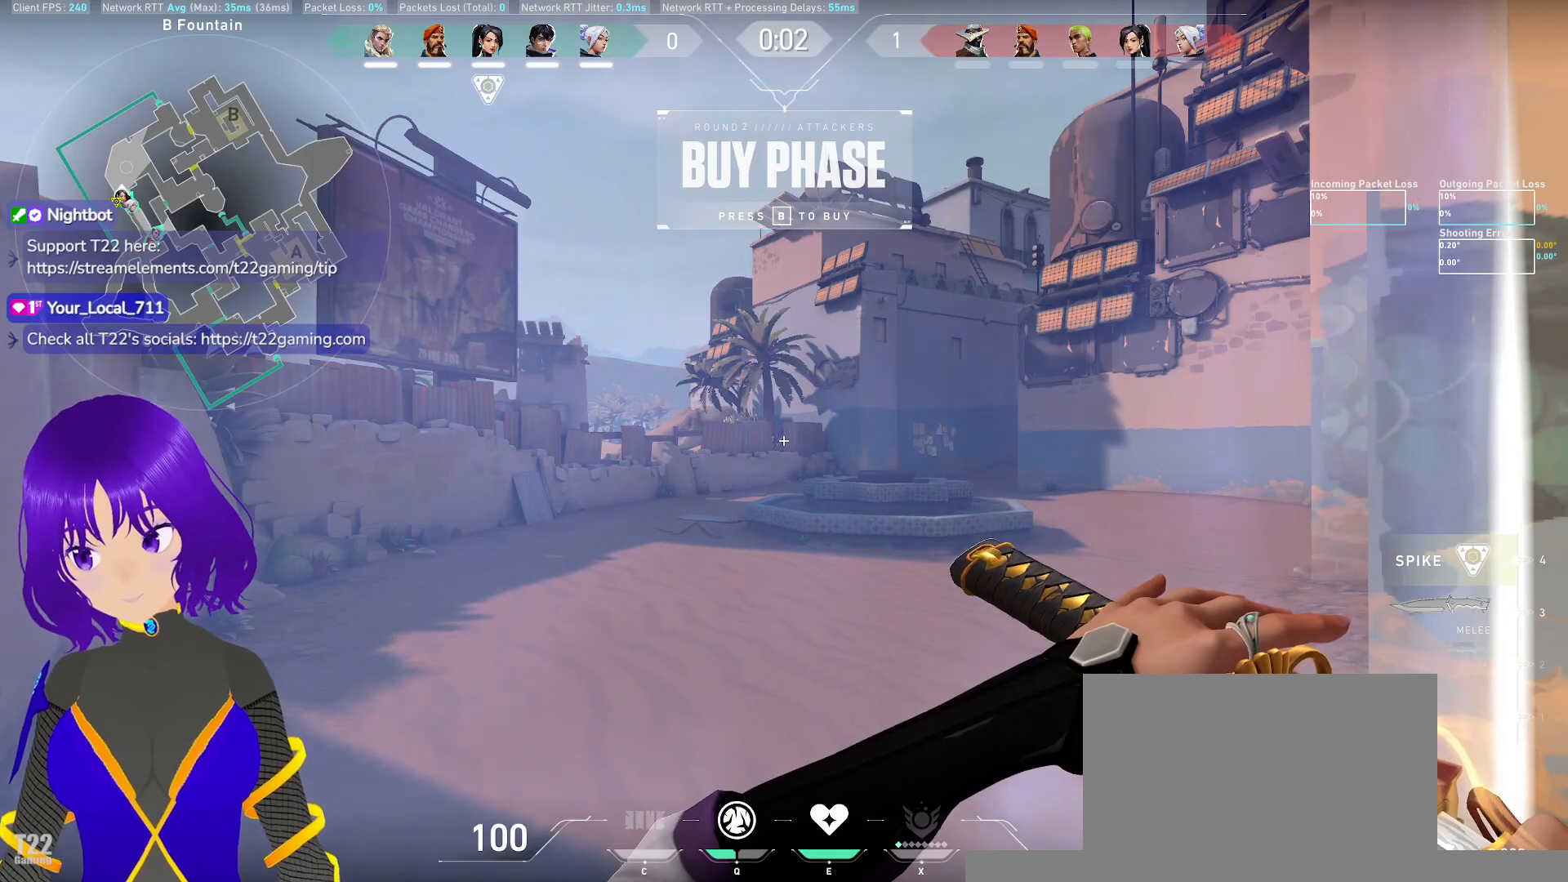
{"keys": [], "mouse": [], "events": []}
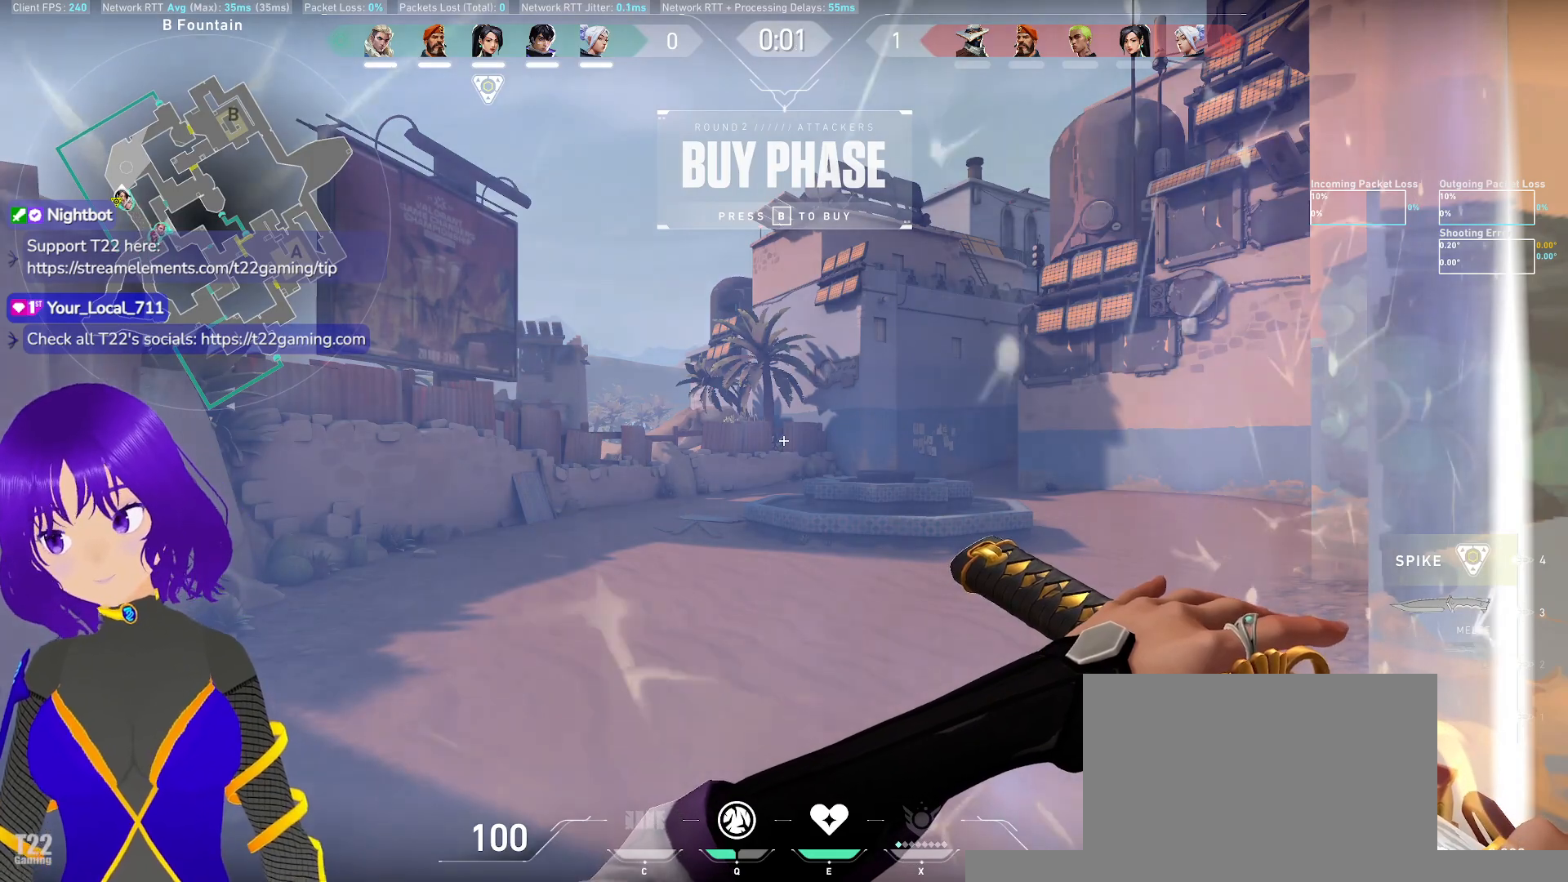
{"keys": [], "mouse": [], "events": []}
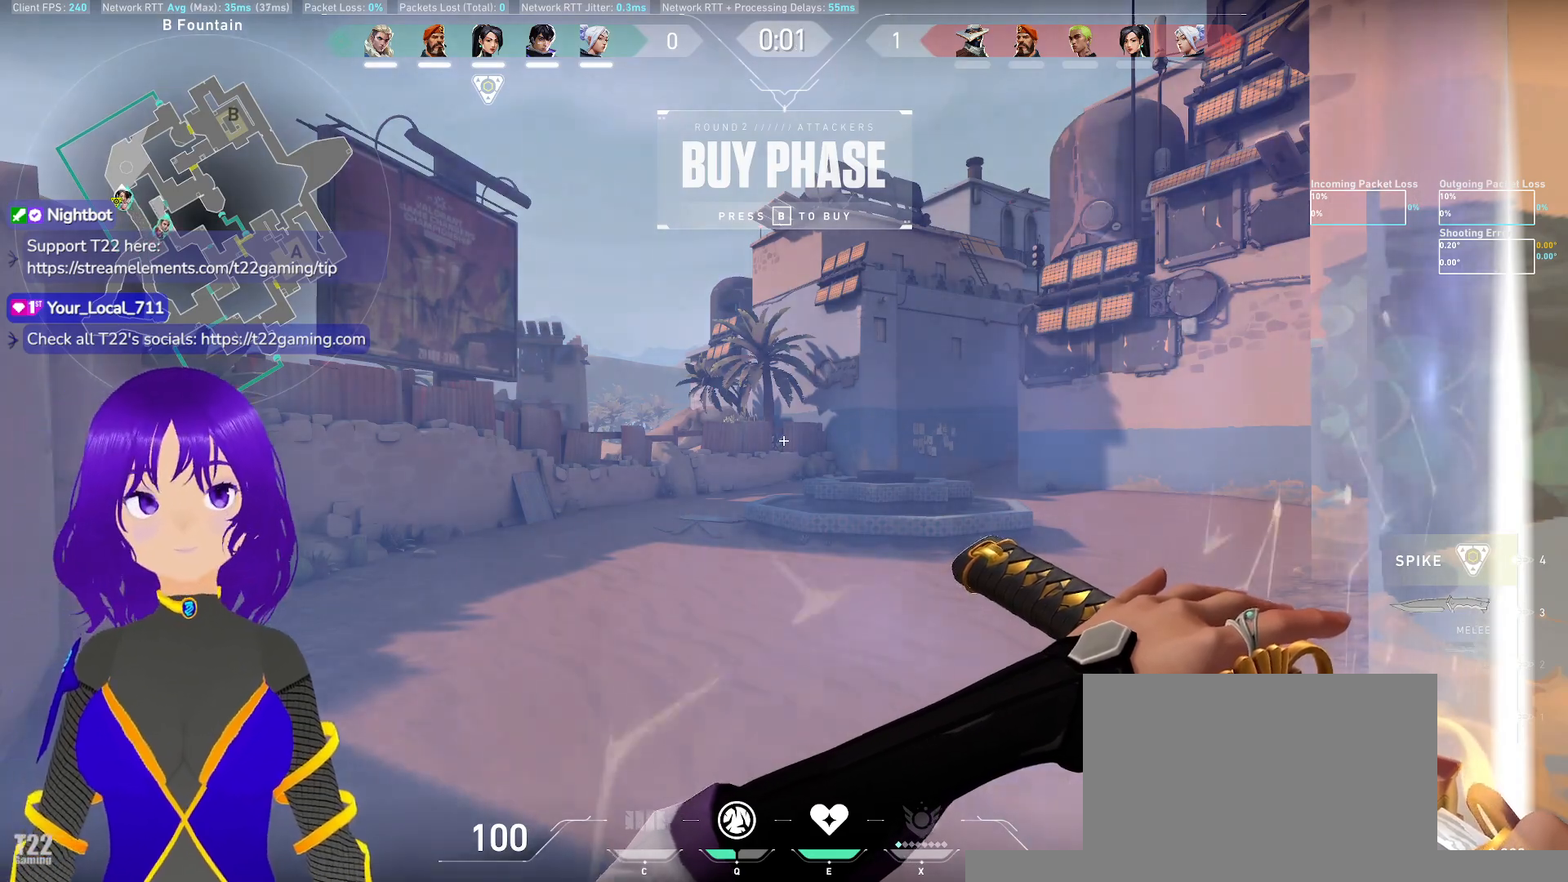
{"keys": ["w"], "mouse": [], "events": [[433, "w", "down"]]}
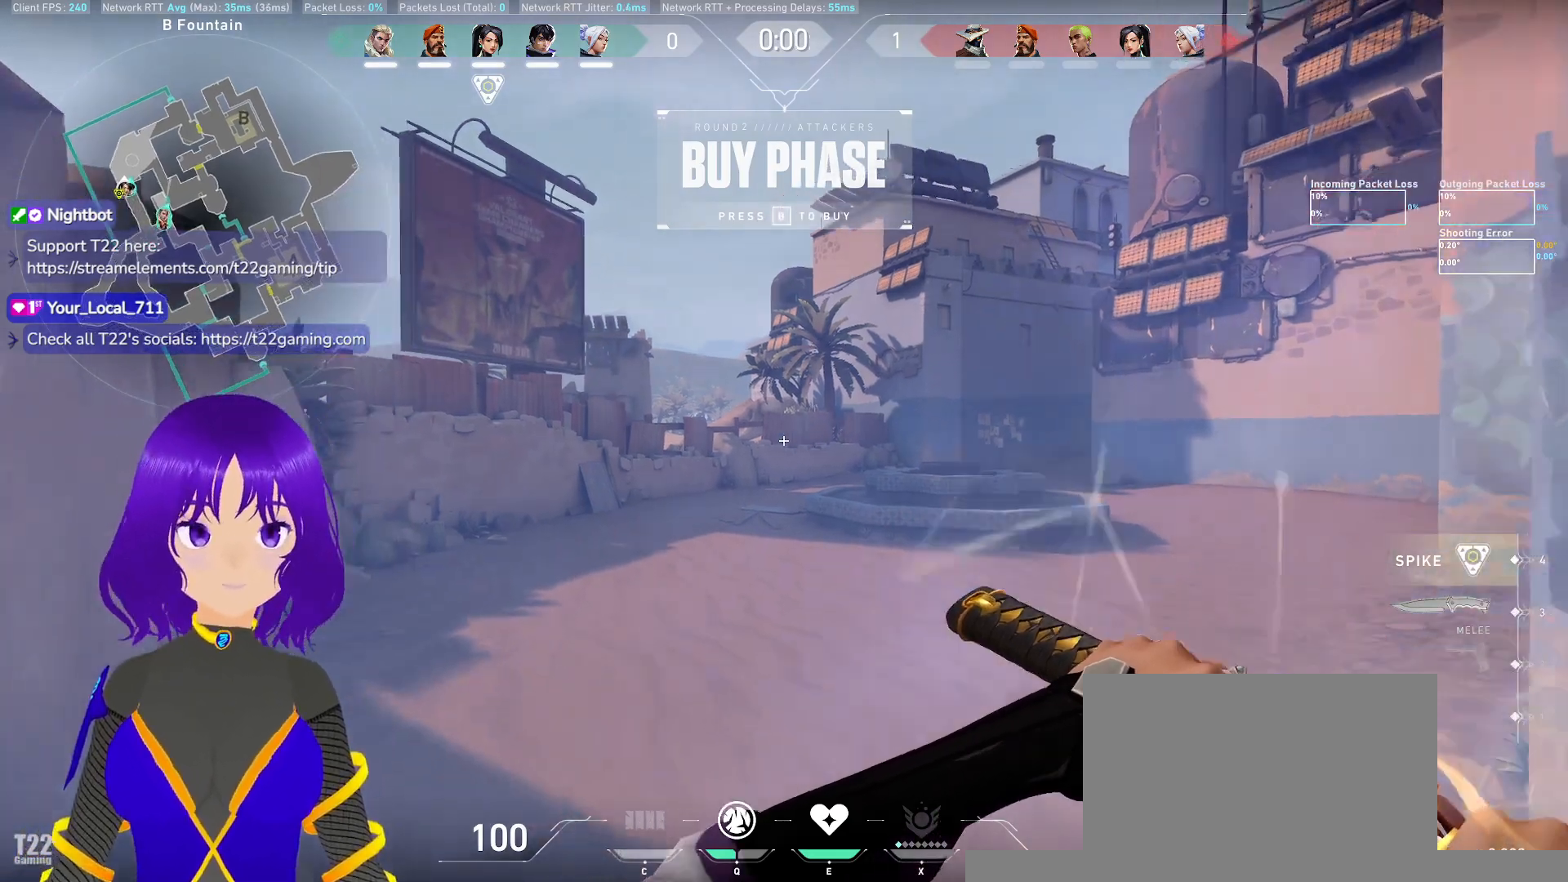
{"keys": ["w"], "mouse": [], "events": []}
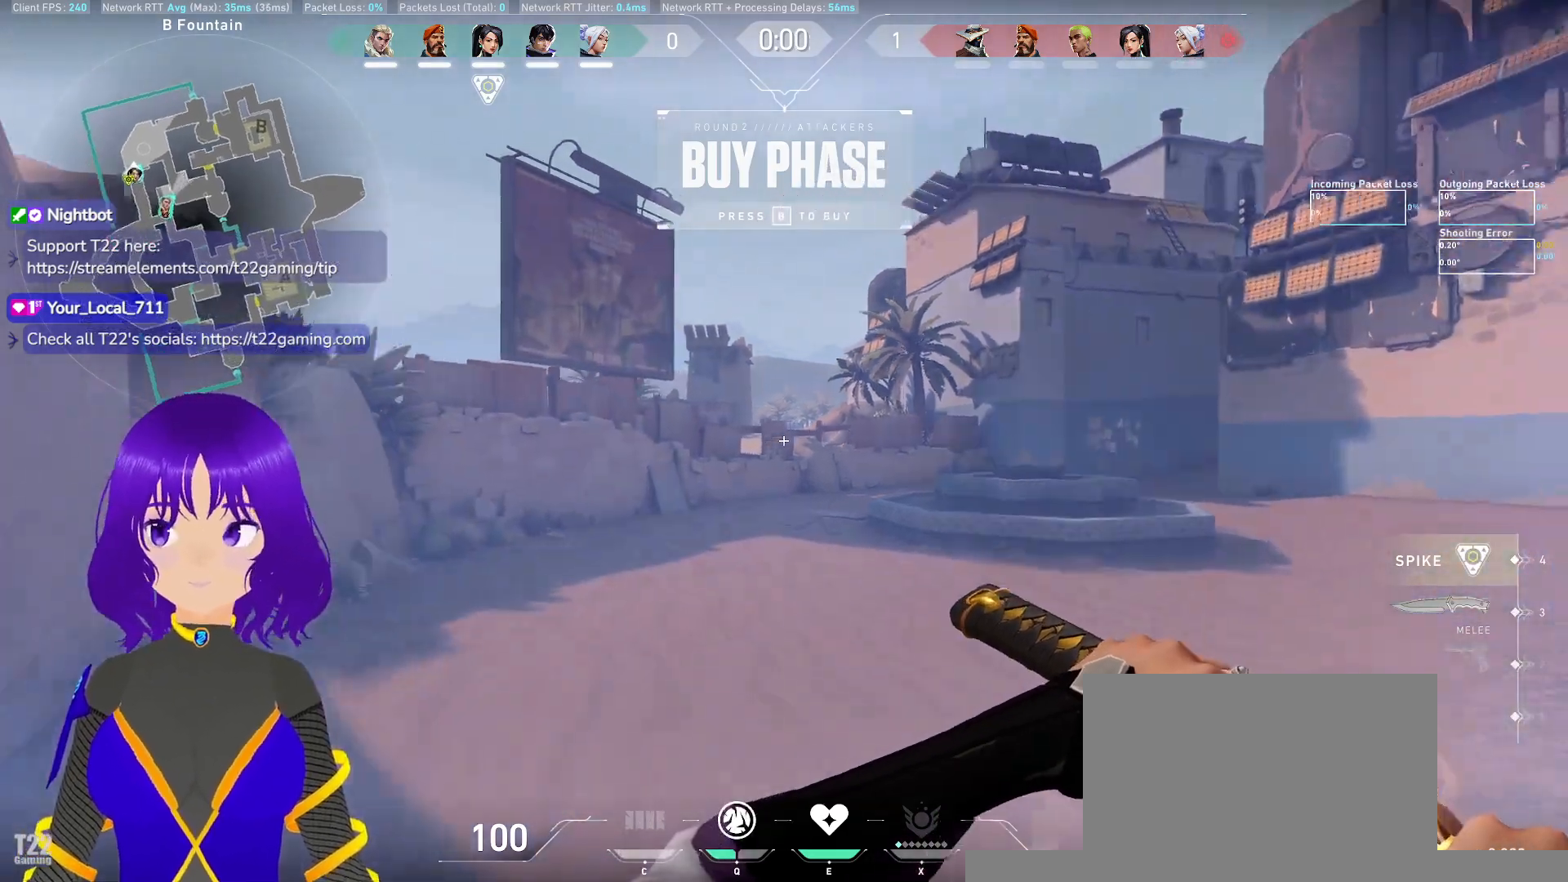
{"keys": ["w"], "mouse": [], "events": []}
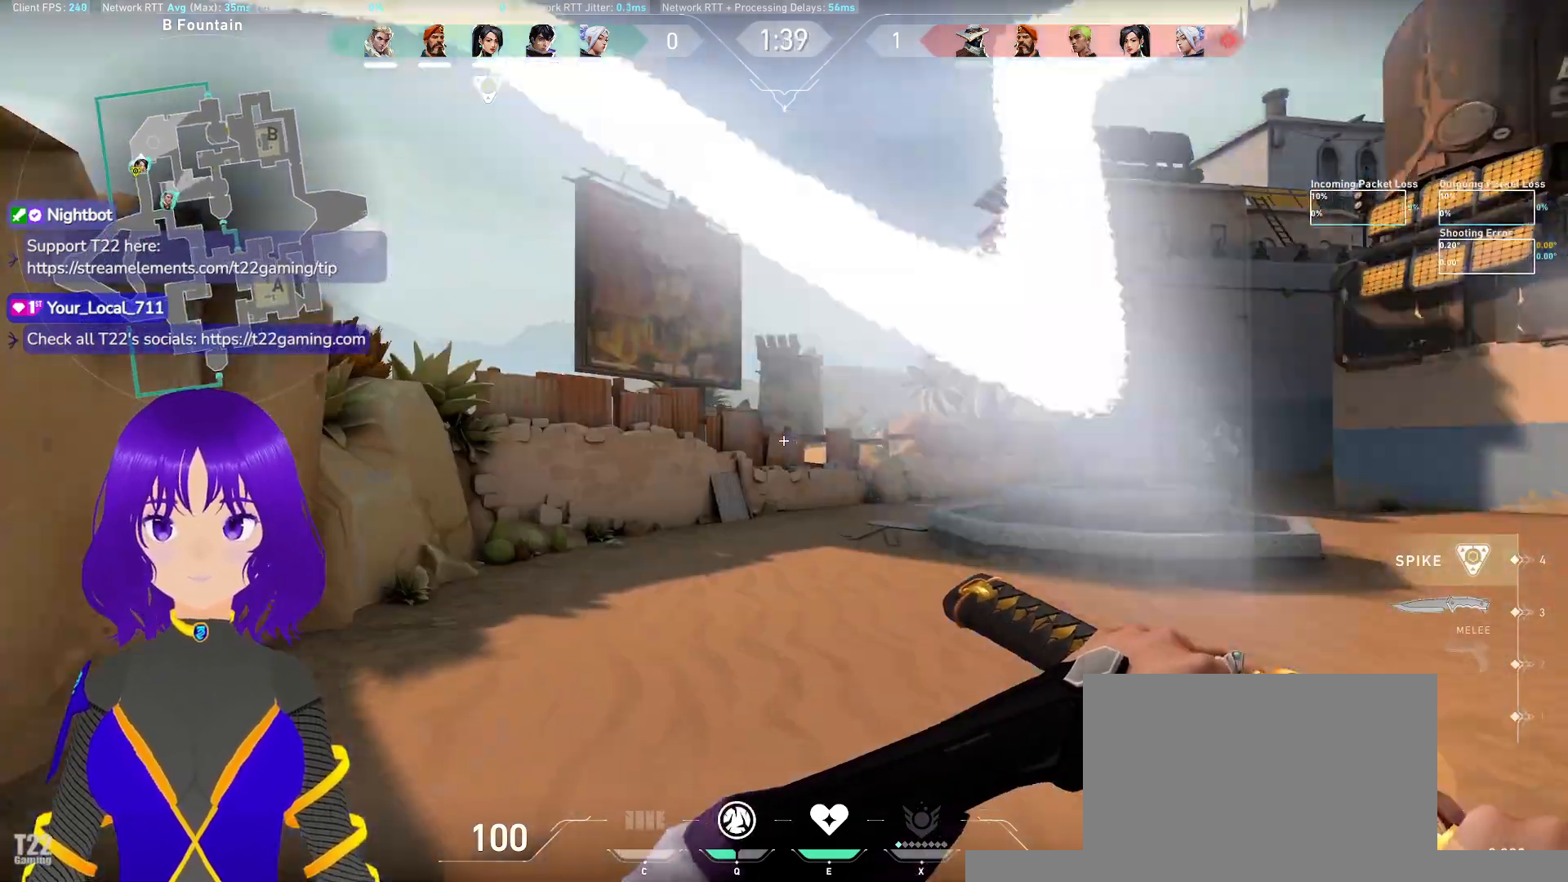
{"keys": ["w"], "mouse": [], "events": []}
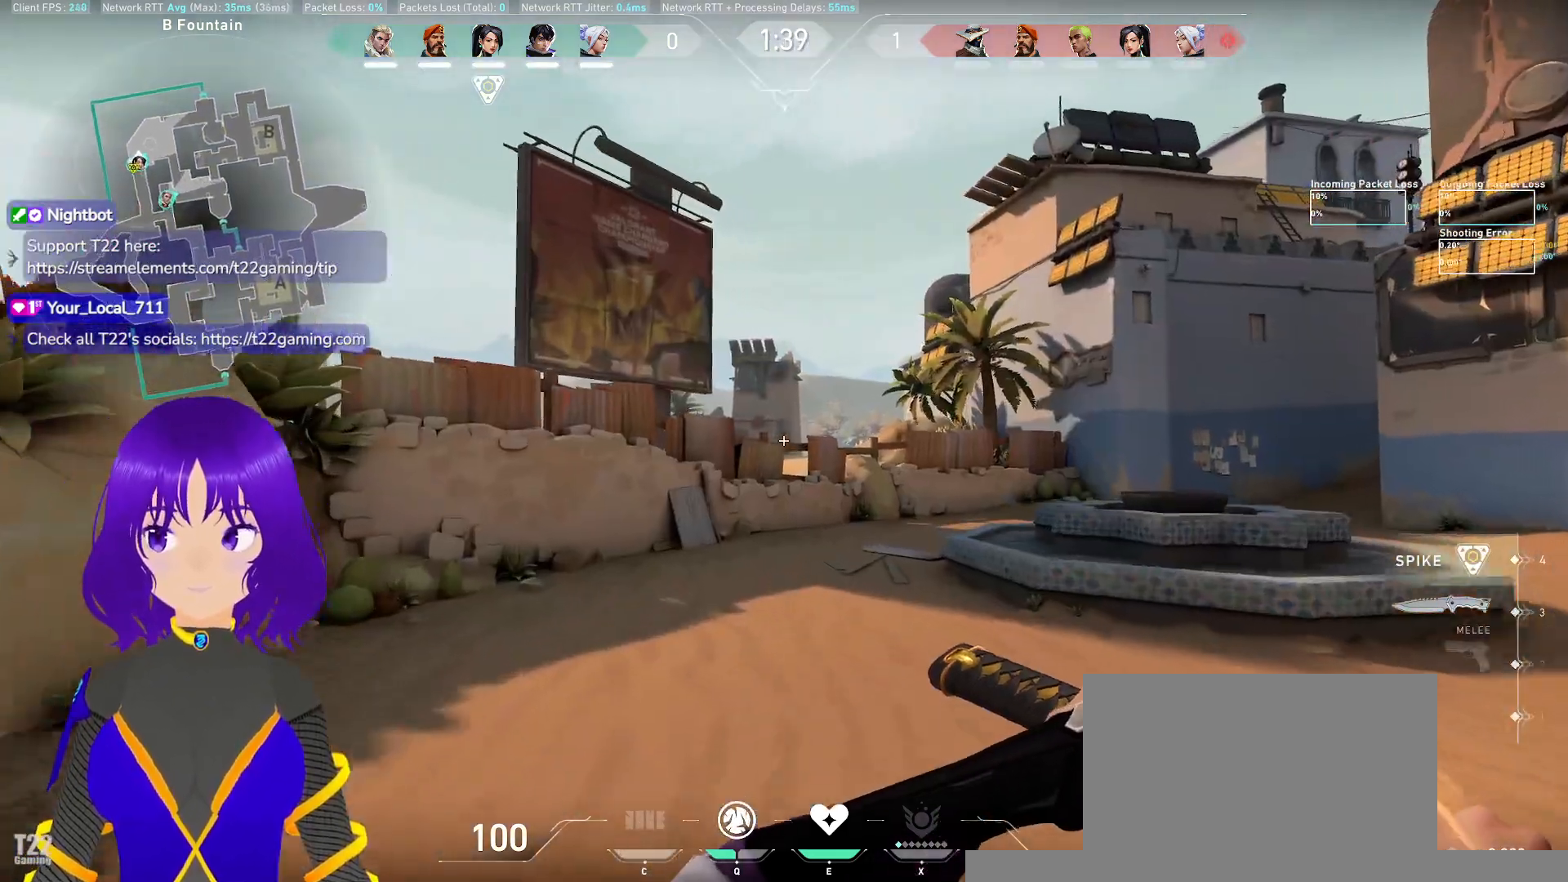
{"keys": ["w"], "mouse": [], "events": []}
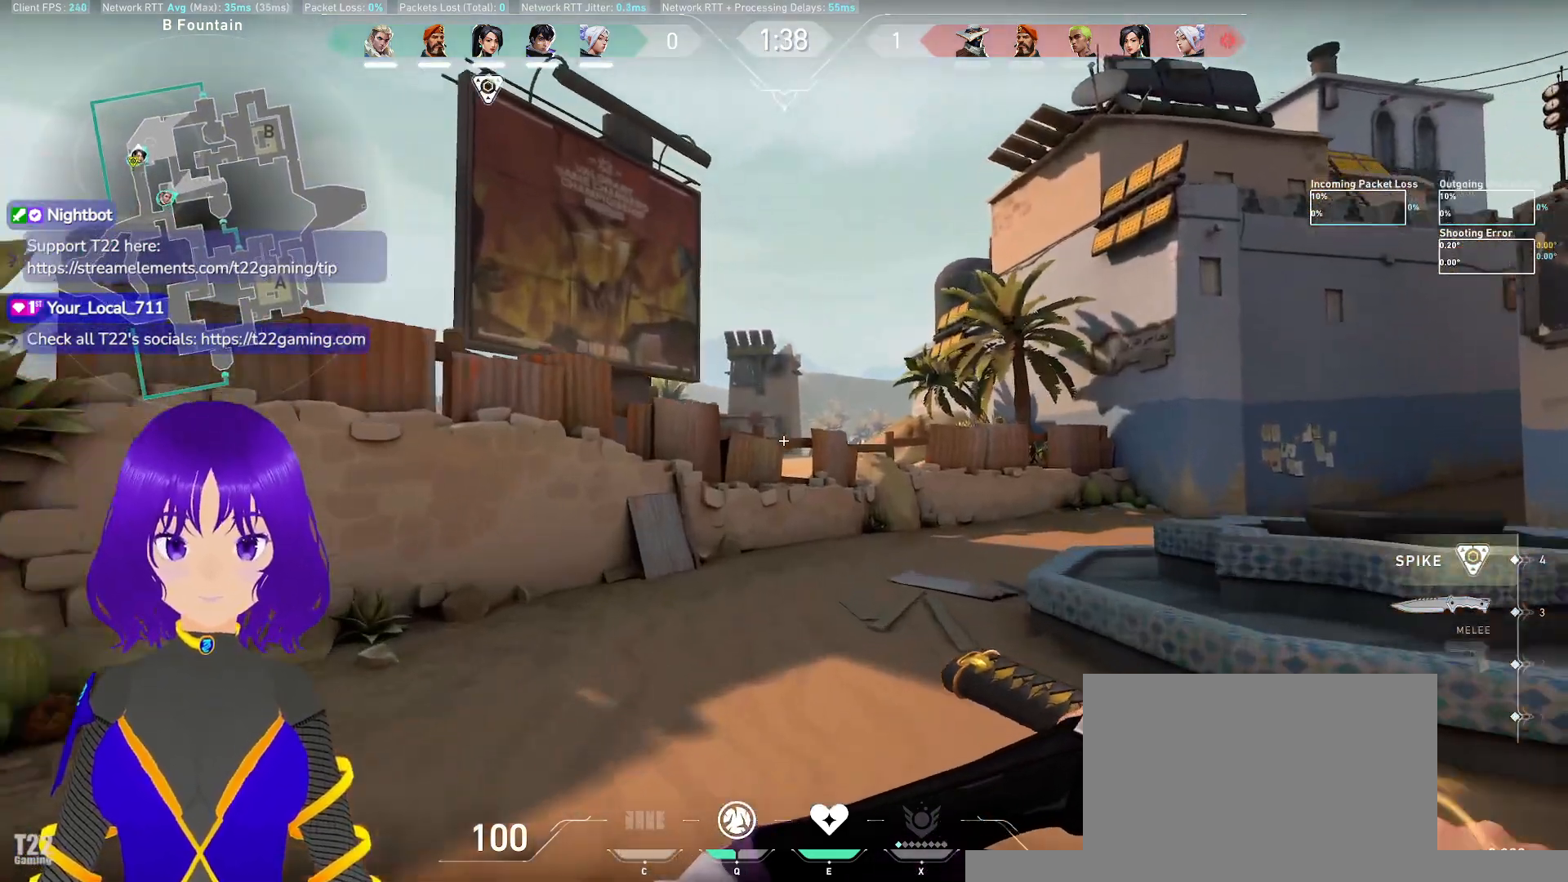
{"keys": ["a", "w"], "mouse": [], "events": [[500, "a", "down"]]}
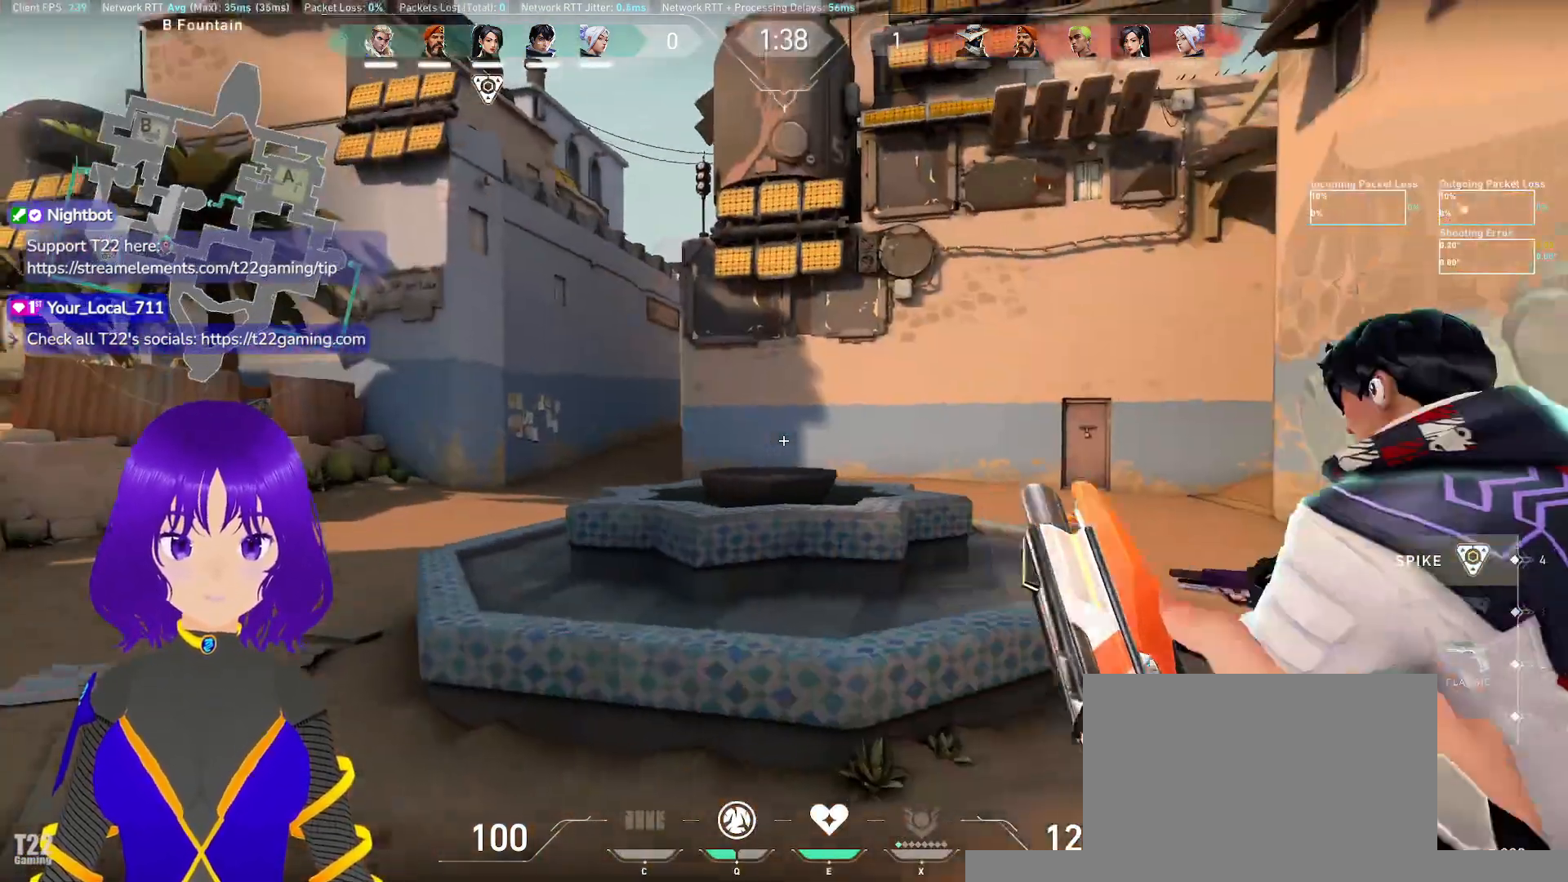
{"keys": ["a"], "mouse": [], "events": [[117, "w", "up"]]}
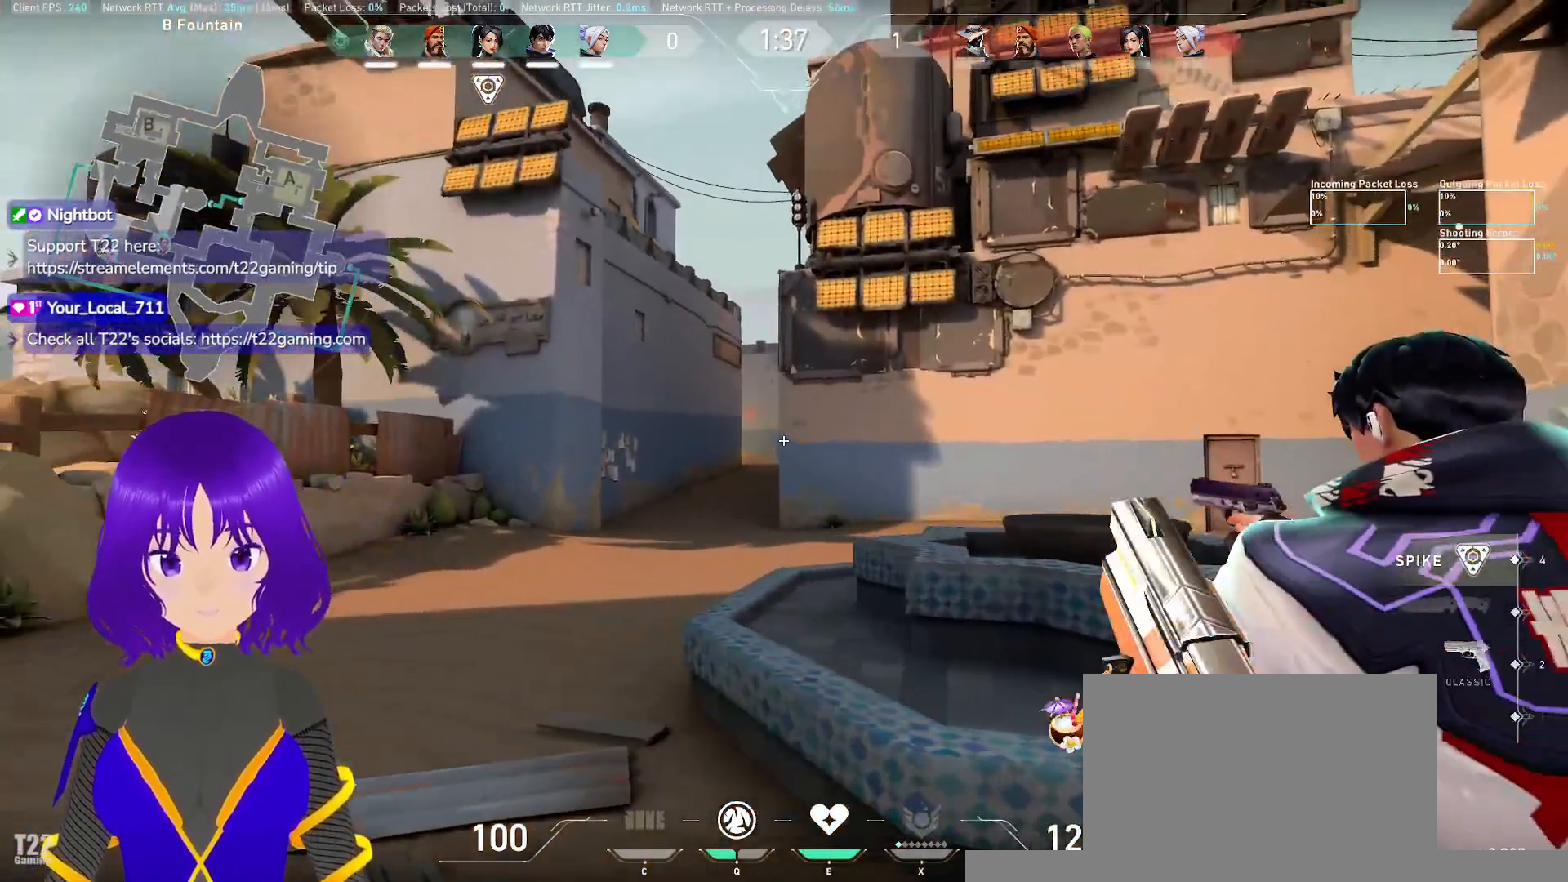
{"keys": ["a", "w"], "mouse": [], "events": [[500, "w", "down"]]}
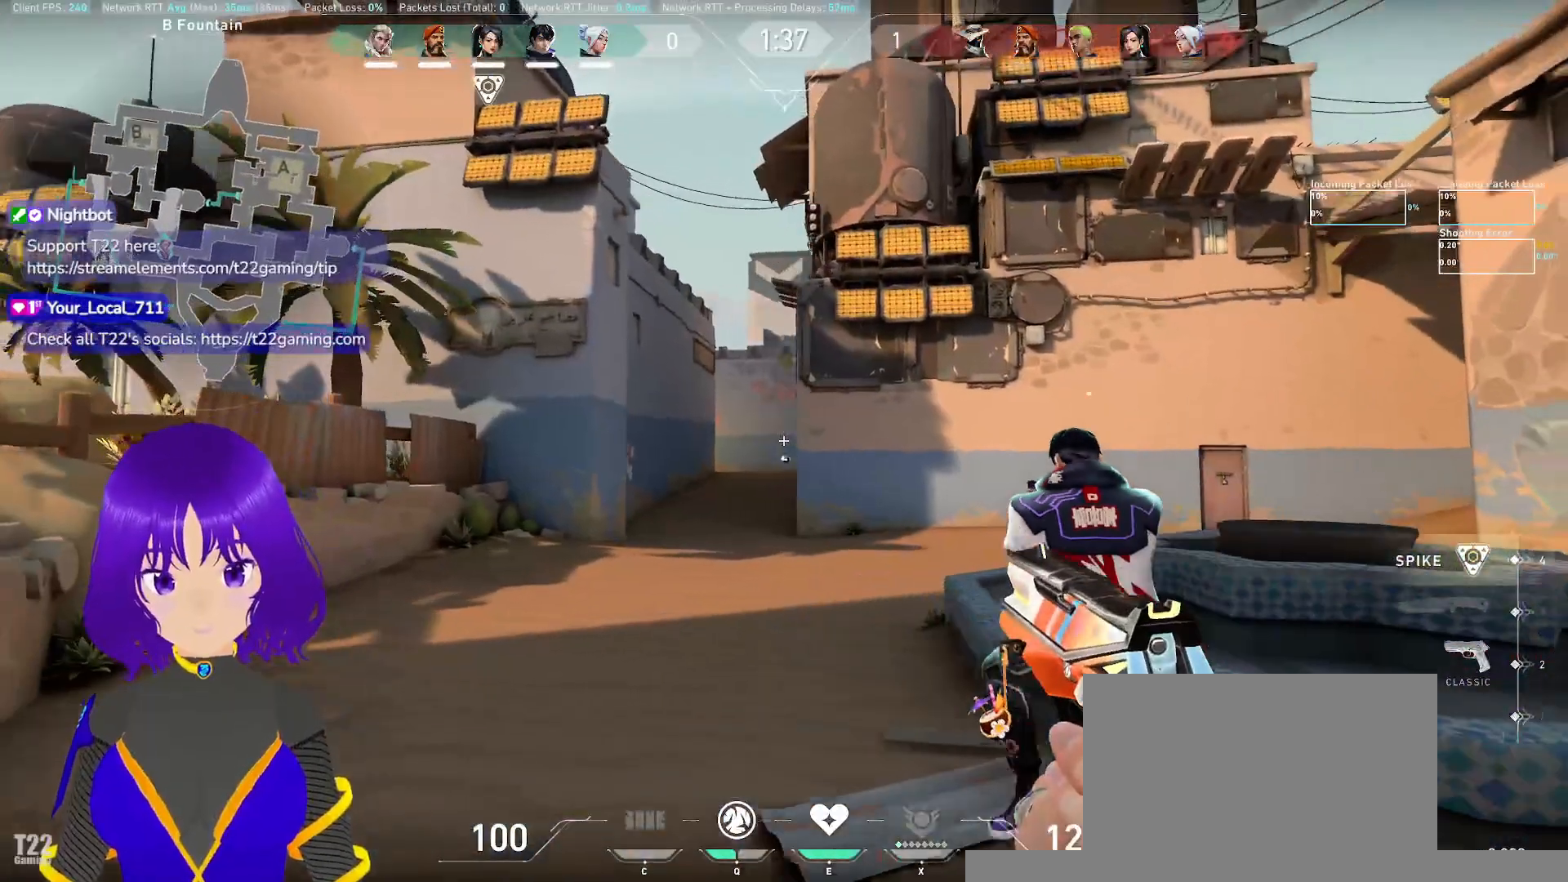
{"keys": ["d"], "mouse": [], "events": [[233, "w", "up"], [400, "a", "up"], [450, "d", "down"]]}
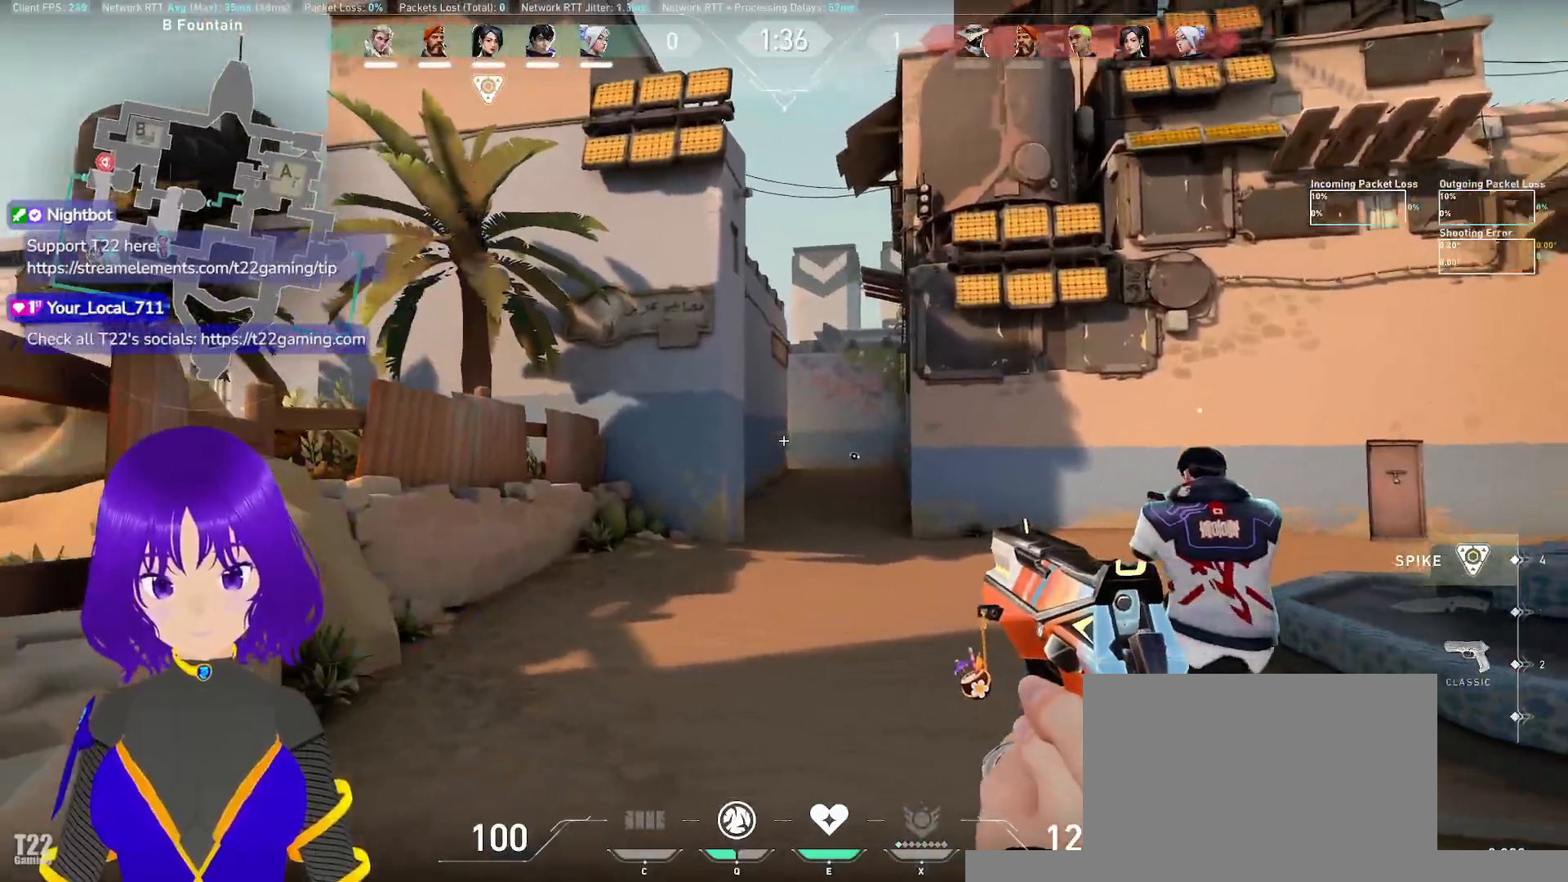
{"keys": [], "mouse": [], "events": [[150, "d", "up"]]}
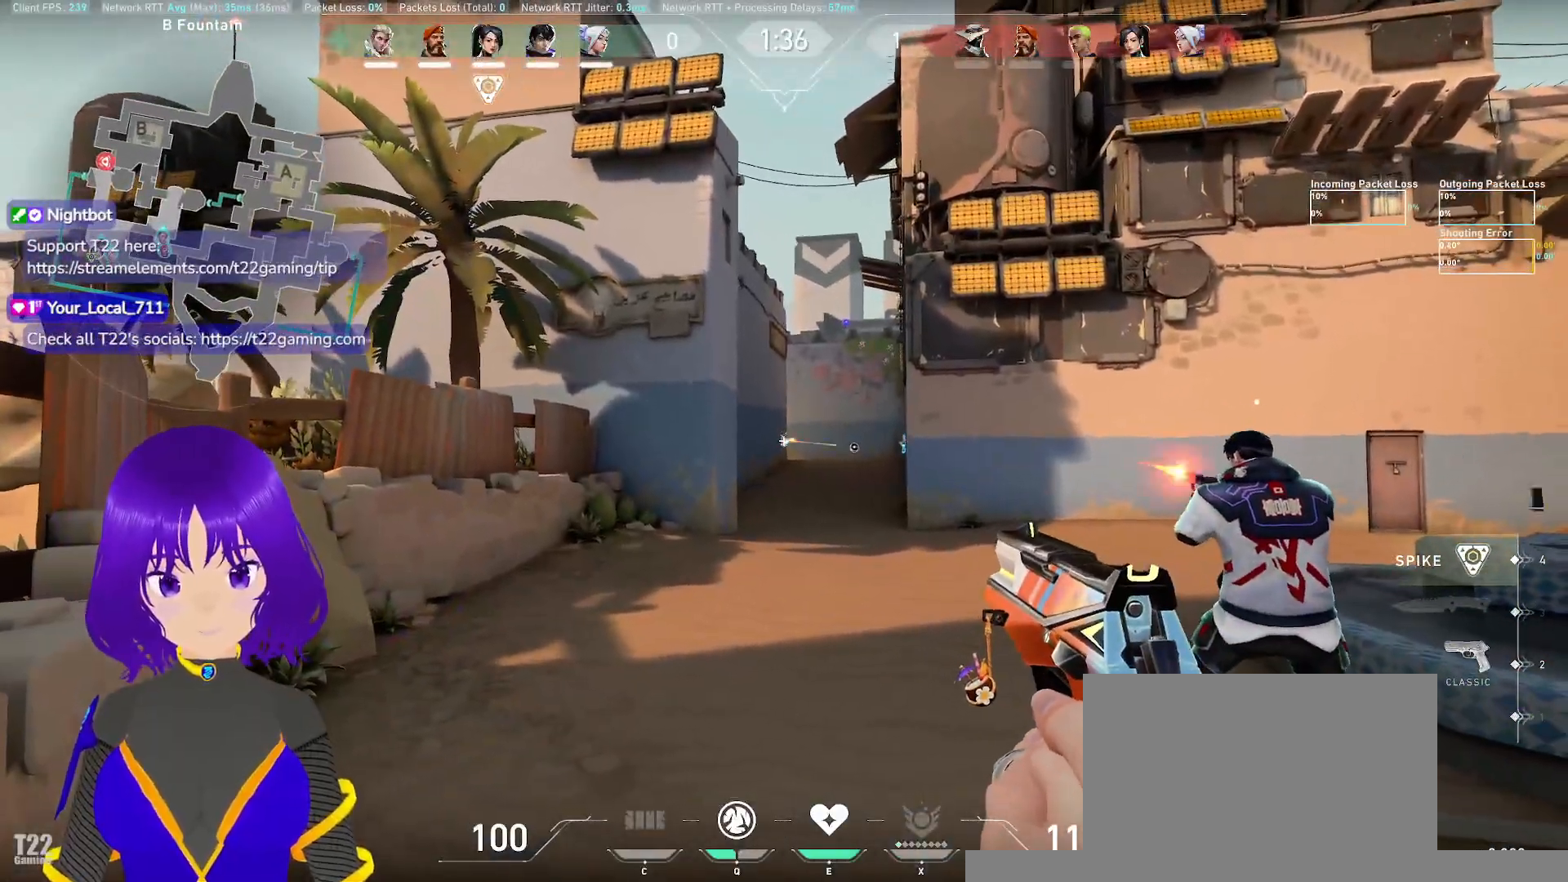
{"keys": [], "mouse": [], "events": [[300, "a", "down"], [300, "w", "down"], [500, "a", "up"], [500, "w", "up"]]}